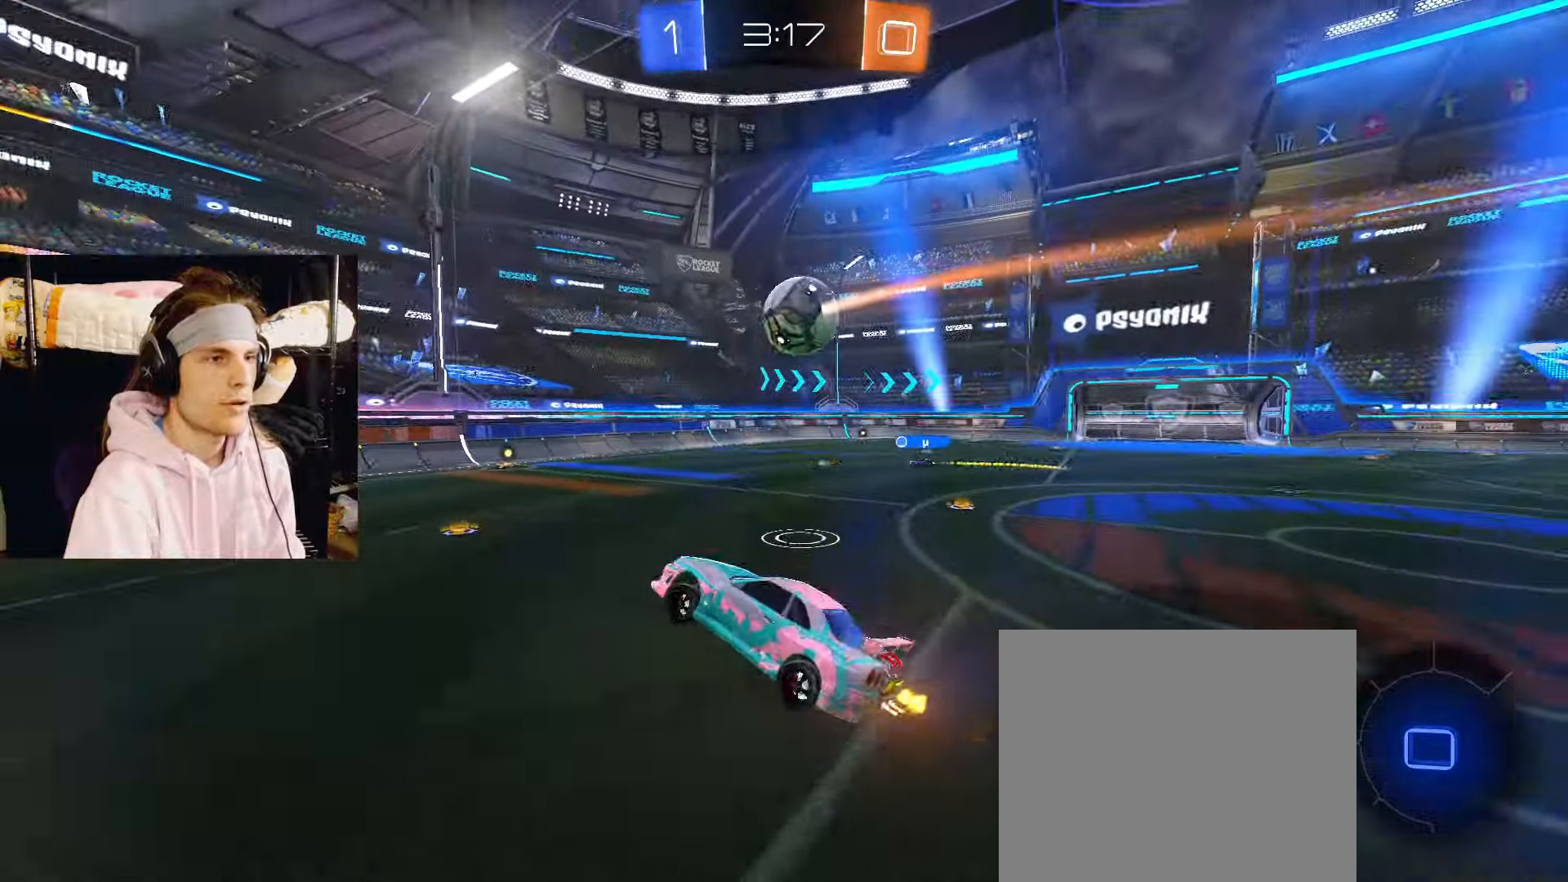
Gameplay with a controller (PlayStation layout); each line is a JSON object with the inputs held at the frame after it. "events" lists button and stick changes between this image and that frame as [ms after this image, input, new state], when the widget could be followed in between. Not read: L2.
{"buttons": ["R2"], "left_stick": "right", "right_stick": "center", "events": [[17, "left_stick", "center"], [267, "left_stick", "up-right"], [483, "left_stick", "right"]]}
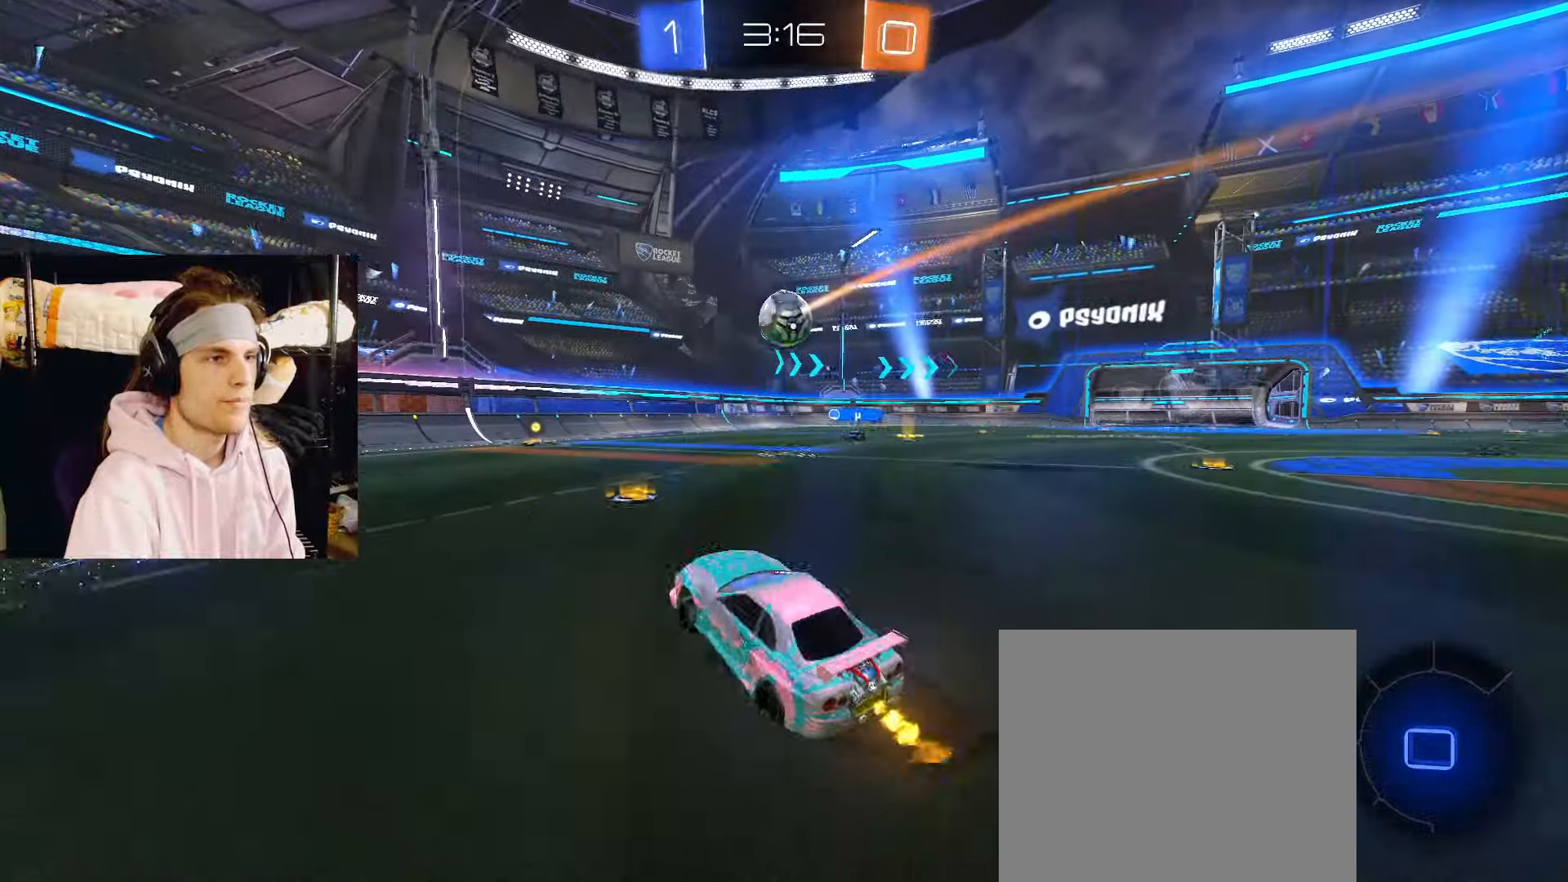
{"buttons": ["CIRCLE", "R2"], "left_stick": "center", "right_stick": "center", "events": [[367, "CIRCLE", "down"], [483, "left_stick", "center"]]}
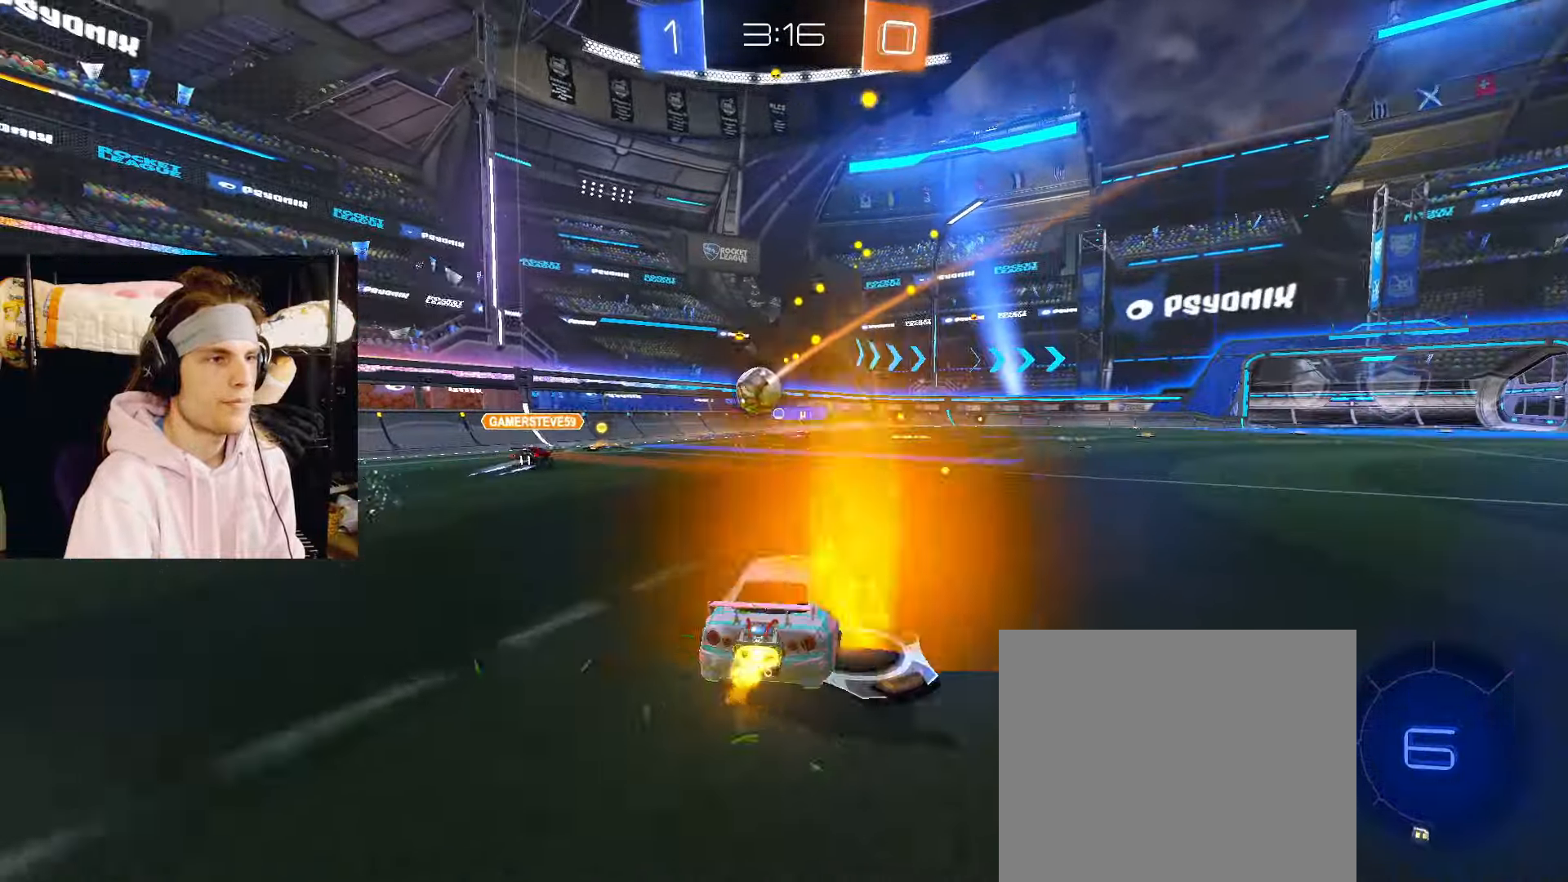
{"buttons": ["CIRCLE", "R2"], "left_stick": "down-right", "right_stick": "center", "events": [[17, "CROSS", "down"], [83, "CROSS", "up"], [83, "left_stick", "up-right"], [133, "CROSS", "down"], [167, "L3", "down"], [167, "left_stick", "down-right"], [250, "L3", "up"], [283, "CROSS", "up"]]}
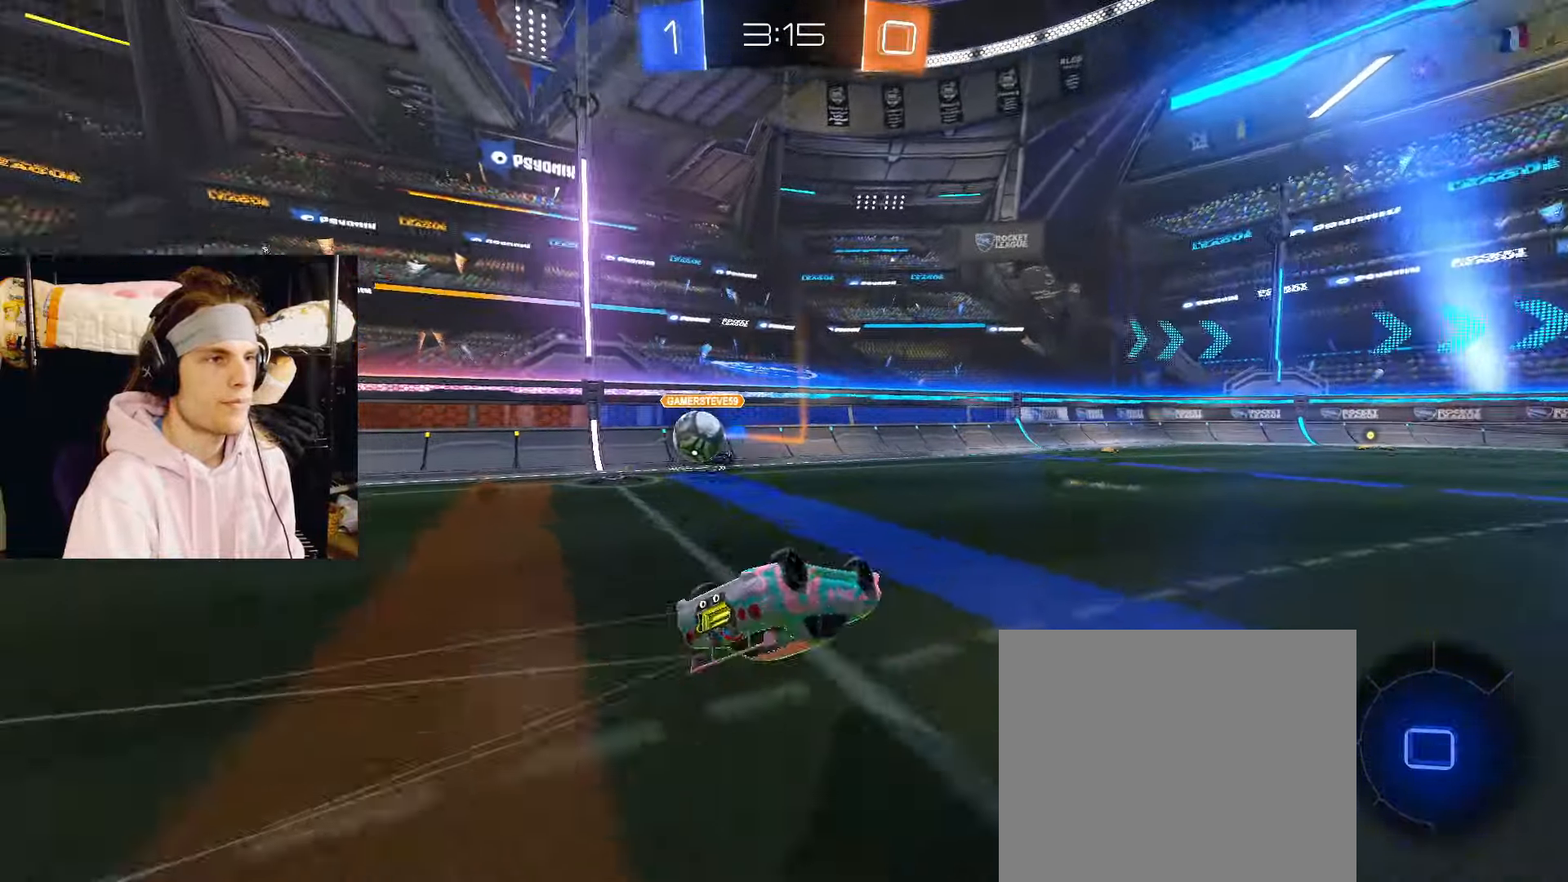
{"buttons": ["CIRCLE", "R2"], "left_stick": "down-right", "right_stick": "center", "events": [[317, "TRIANGLE", "down"], [450, "TRIANGLE", "up"]]}
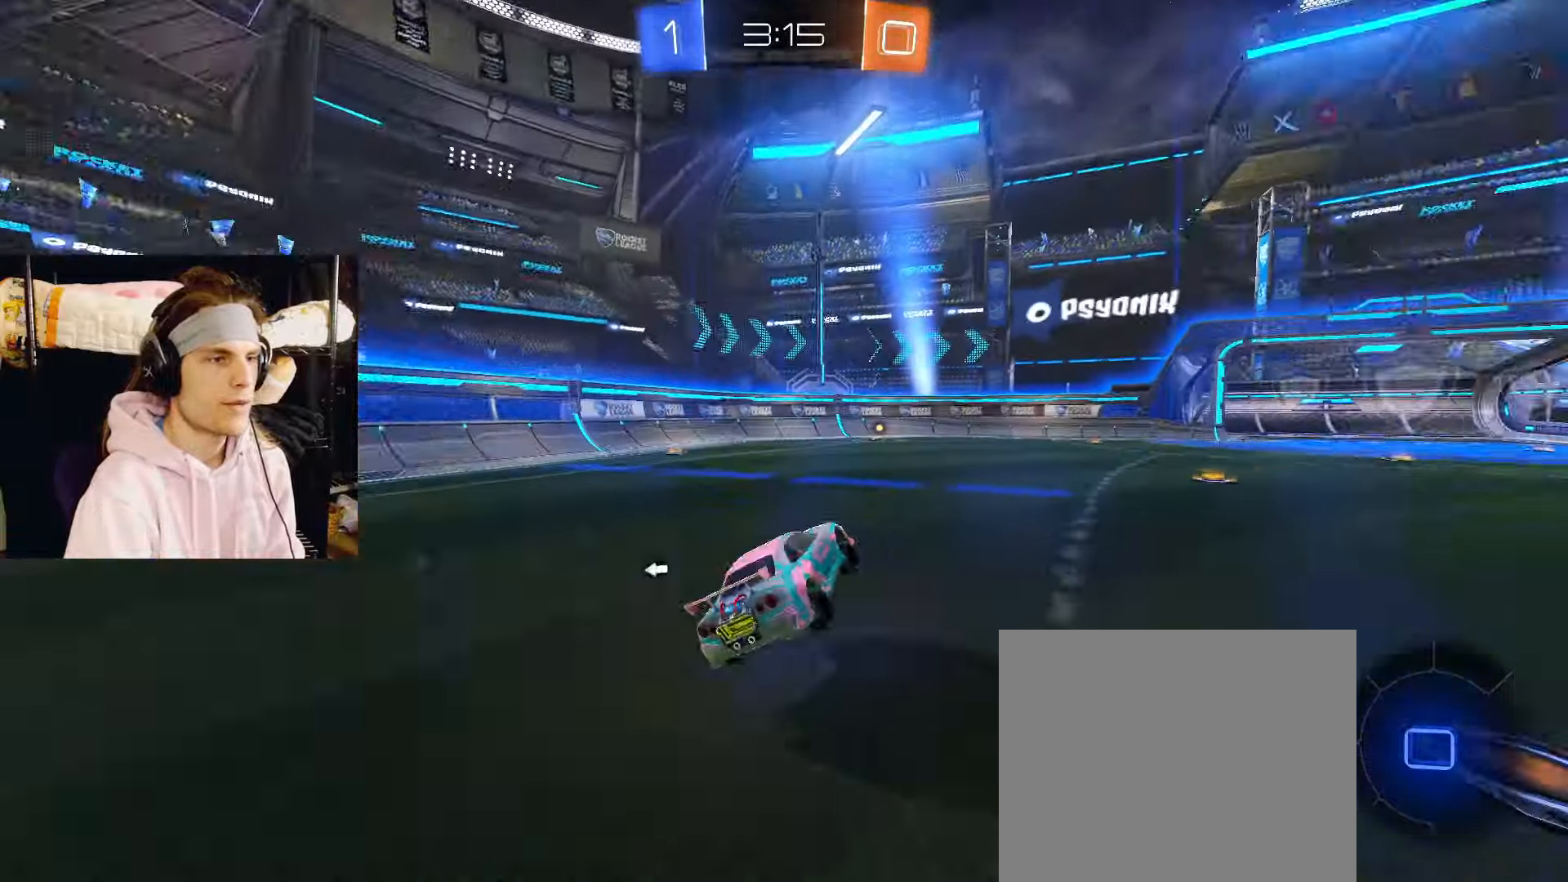
{"buttons": ["CIRCLE", "R2"], "left_stick": "center", "right_stick": "center", "events": [[117, "left_stick", "center"], [333, "left_stick", "left"], [433, "left_stick", "center"]]}
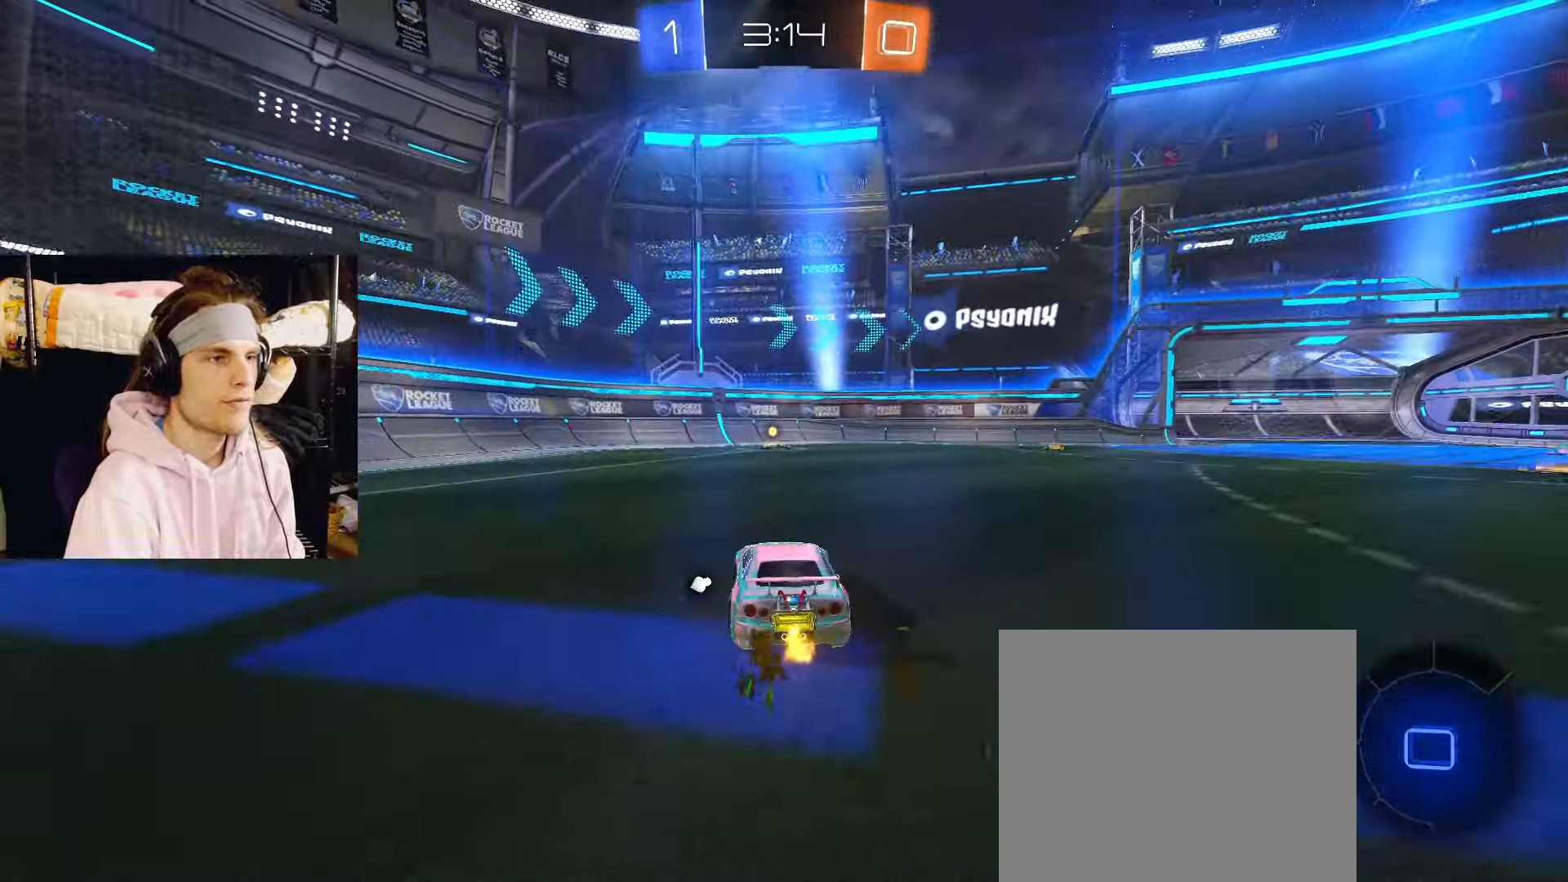
{"buttons": ["CIRCLE", "R2"], "left_stick": "center", "right_stick": "center", "events": [[133, "TRIANGLE", "down"], [233, "TRIANGLE", "up"]]}
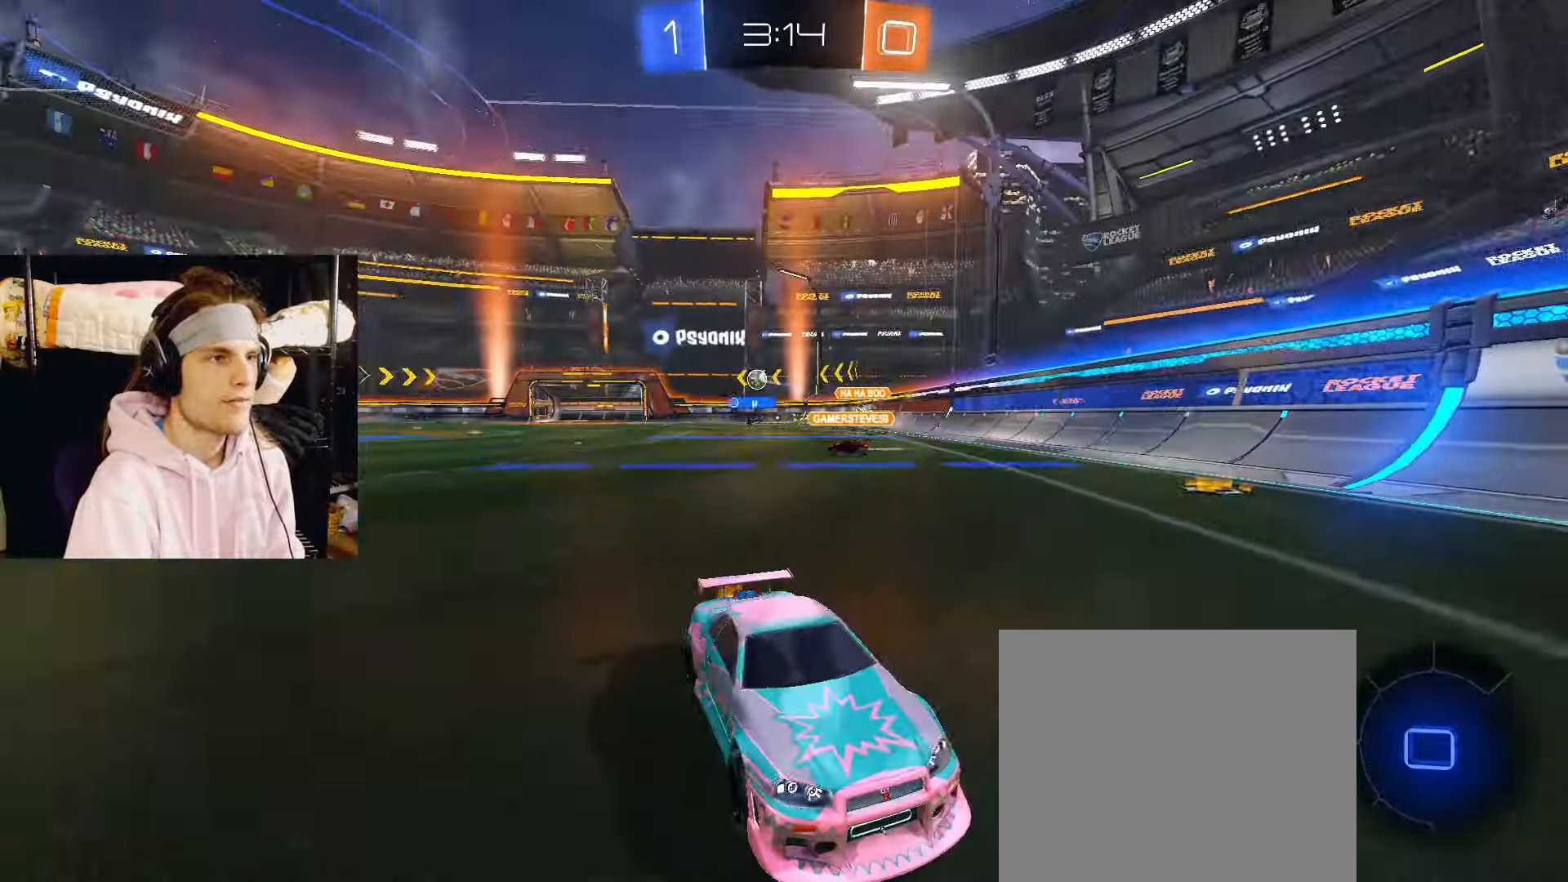
{"buttons": ["CIRCLE", "R2"], "left_stick": "right", "right_stick": "center", "events": [[133, "left_stick", "right"], [183, "CIRCLE", "up"], [483, "CIRCLE", "down"]]}
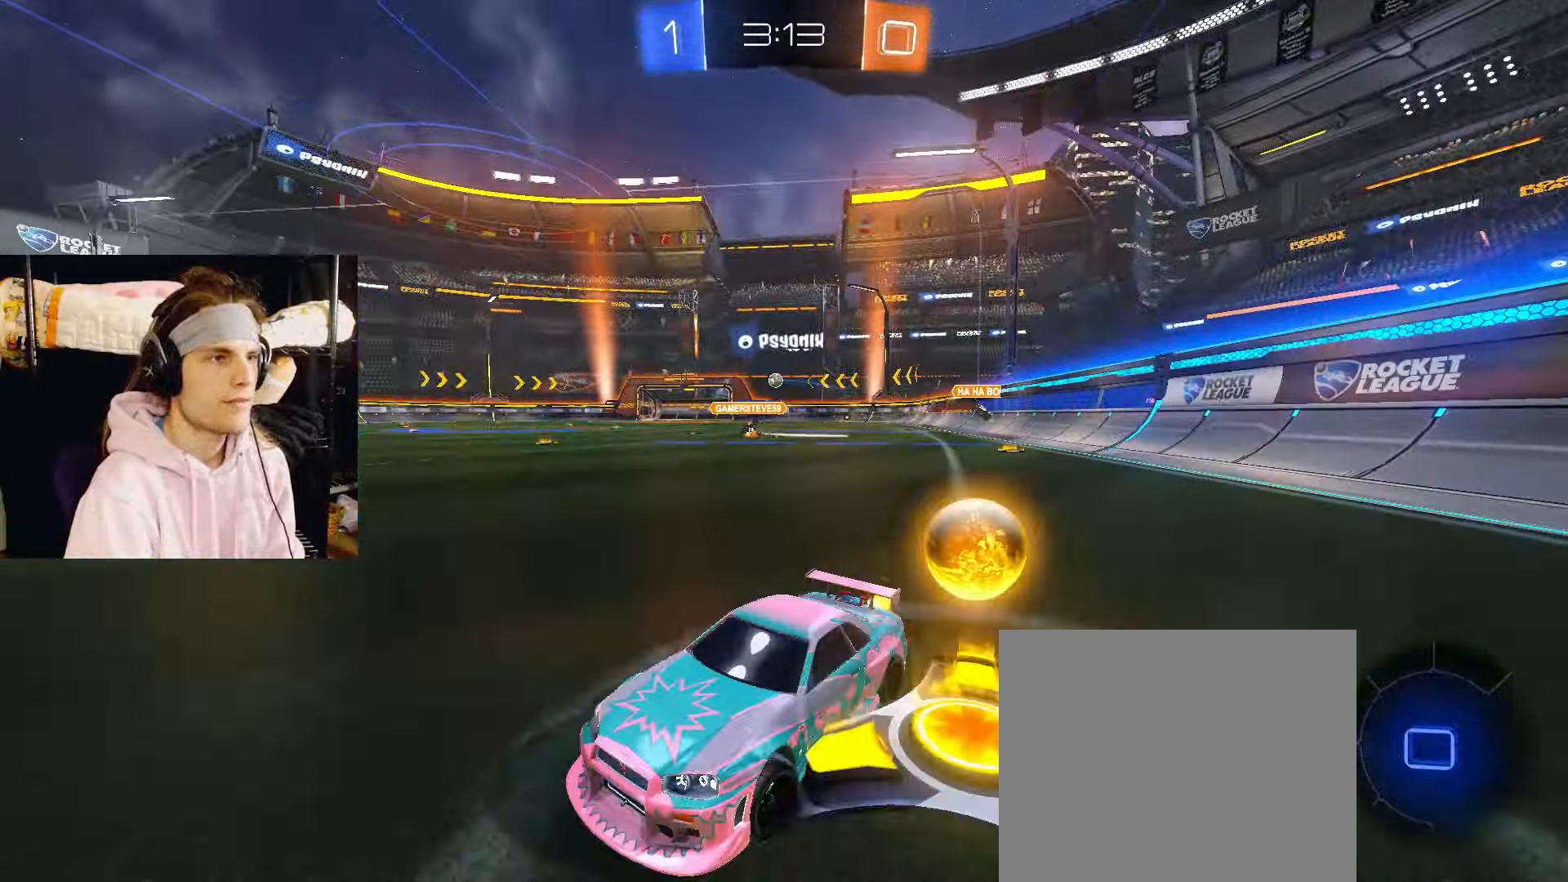
{"buttons": ["CIRCLE", "R2"], "left_stick": "up-right", "right_stick": "center", "events": [[117, "left_stick", "up-right"], [417, "CROSS", "down"], [467, "CROSS", "up"]]}
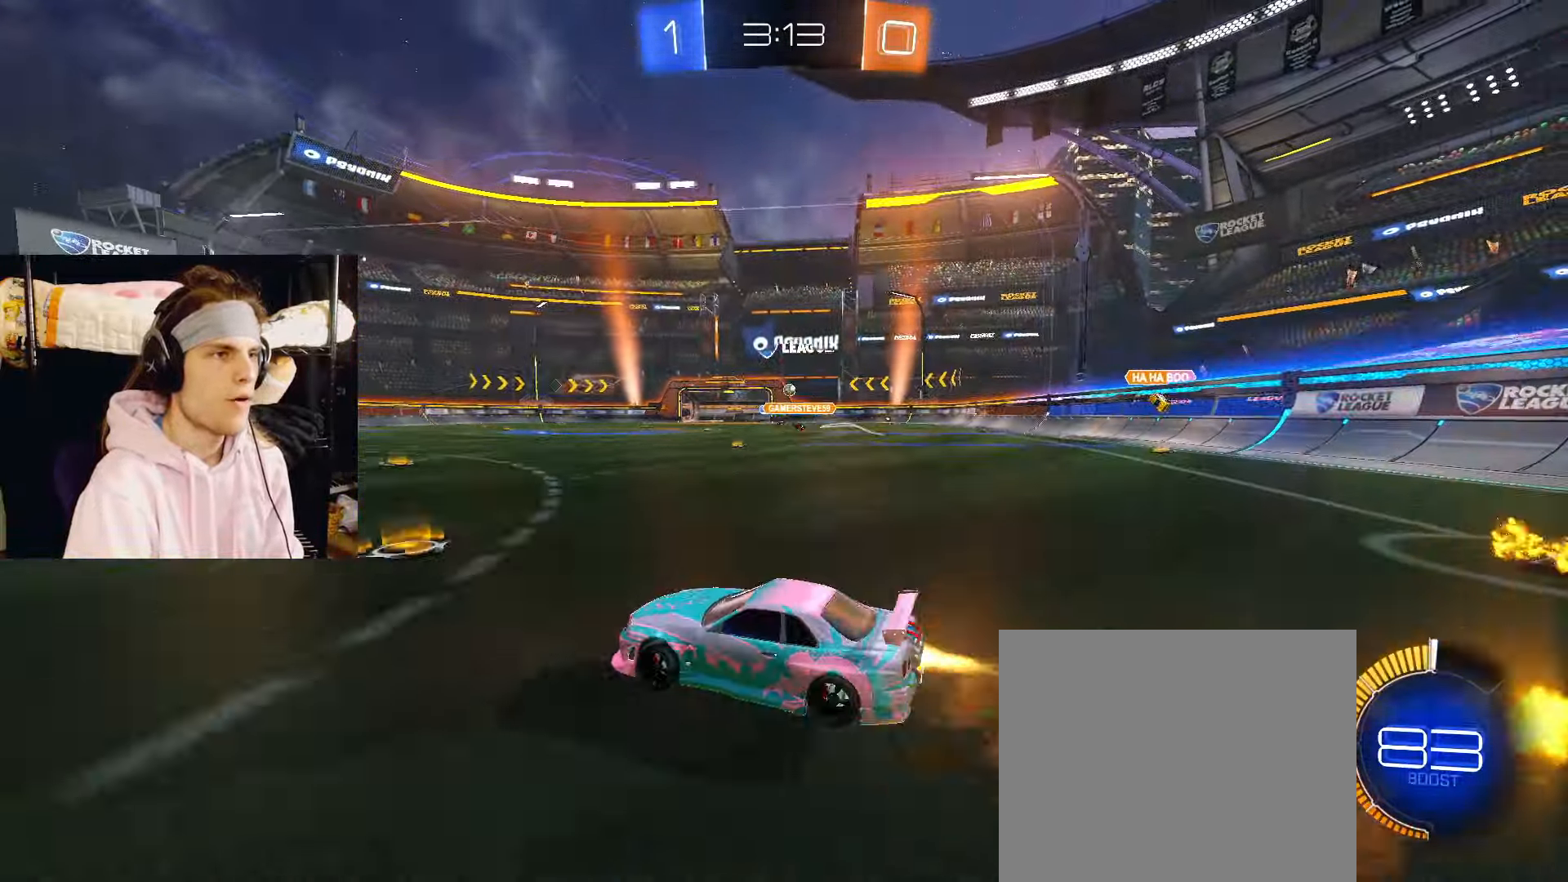
{"buttons": [], "left_stick": "center", "right_stick": "center", "events": [[17, "CROSS", "down"], [67, "CIRCLE", "up"], [67, "left_stick", "down-right"], [183, "CROSS", "up"], [200, "R2", "up"], [217, "left_stick", "center"]]}
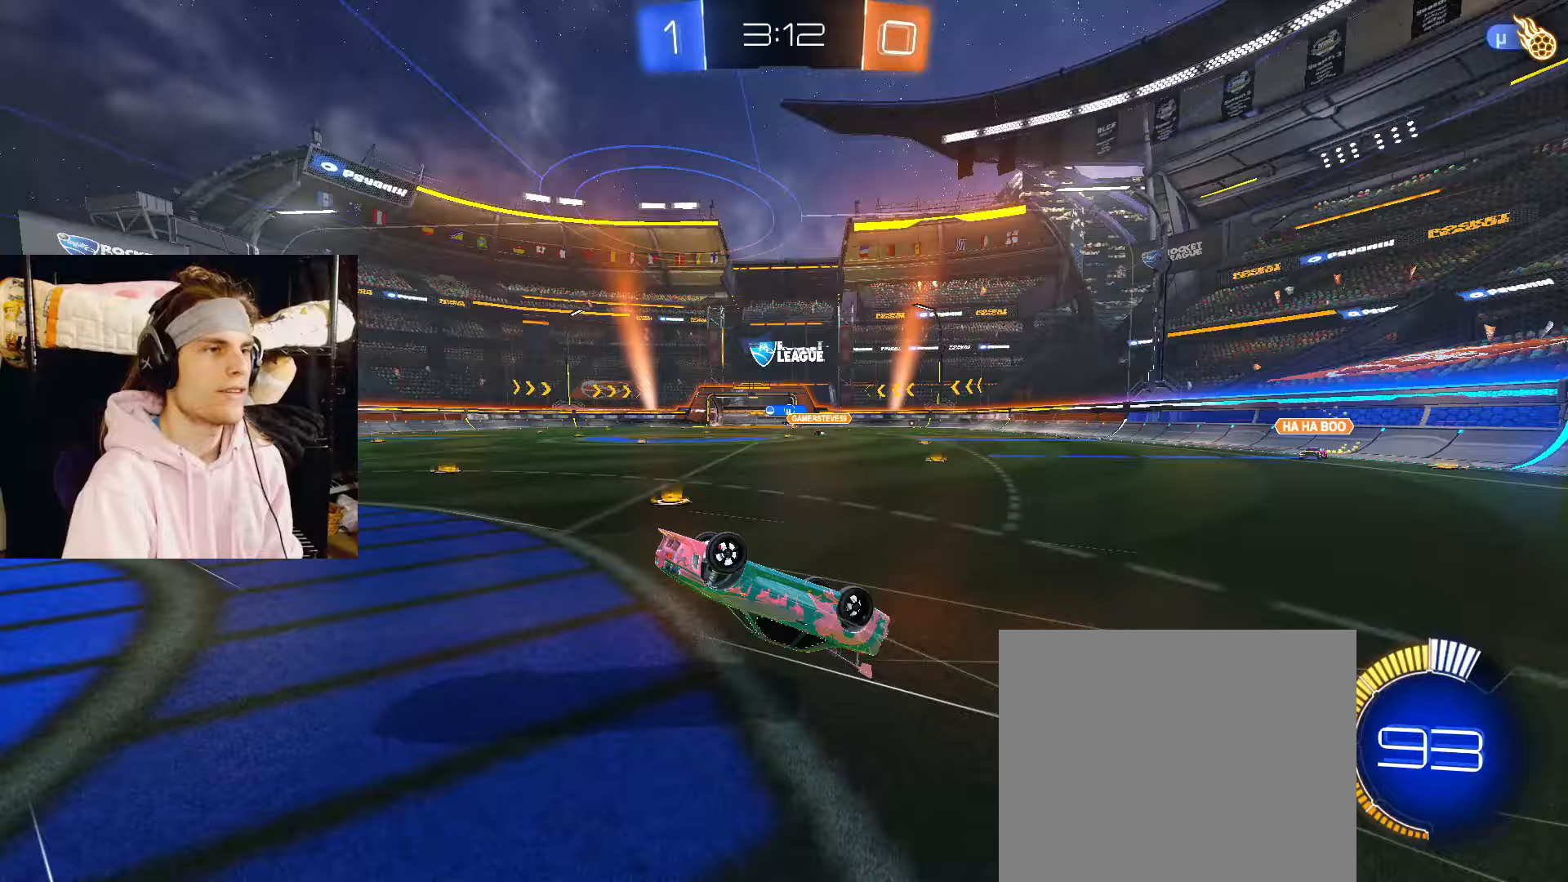
{"buttons": [], "left_stick": "center", "right_stick": "center", "events": [[200, "DPAD_LEFT", "down"], [233, "DPAD_LEFT", "up"], [383, "DPAD_RIGHT", "down"], [433, "DPAD_RIGHT", "up"]]}
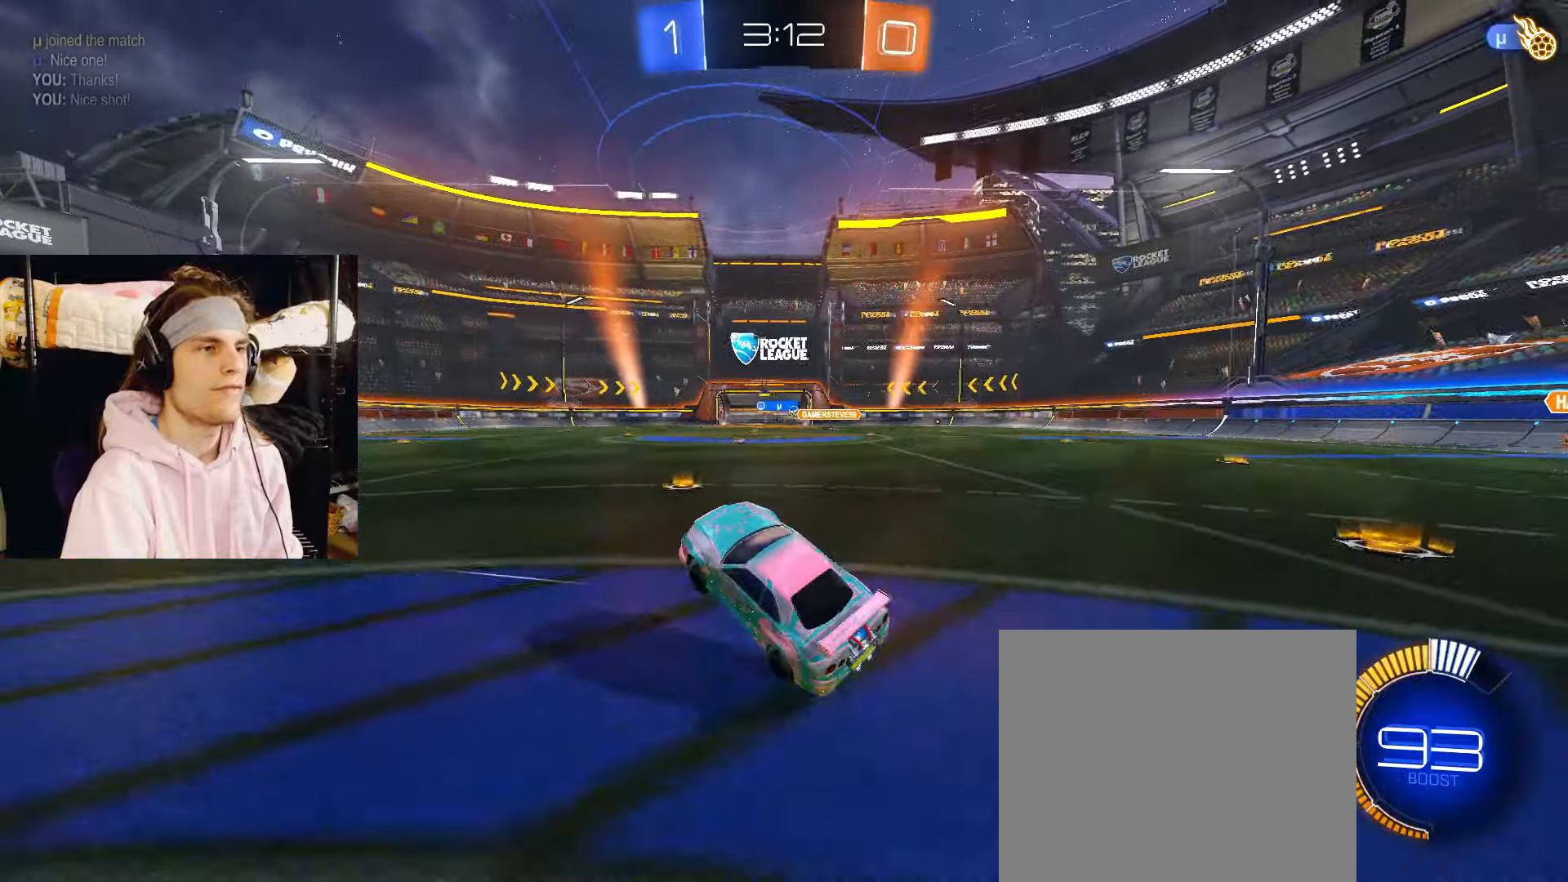
{"buttons": ["TRIANGLE"], "left_stick": "right", "right_stick": "center", "events": [[400, "TRIANGLE", "down"], [417, "left_stick", "right"]]}
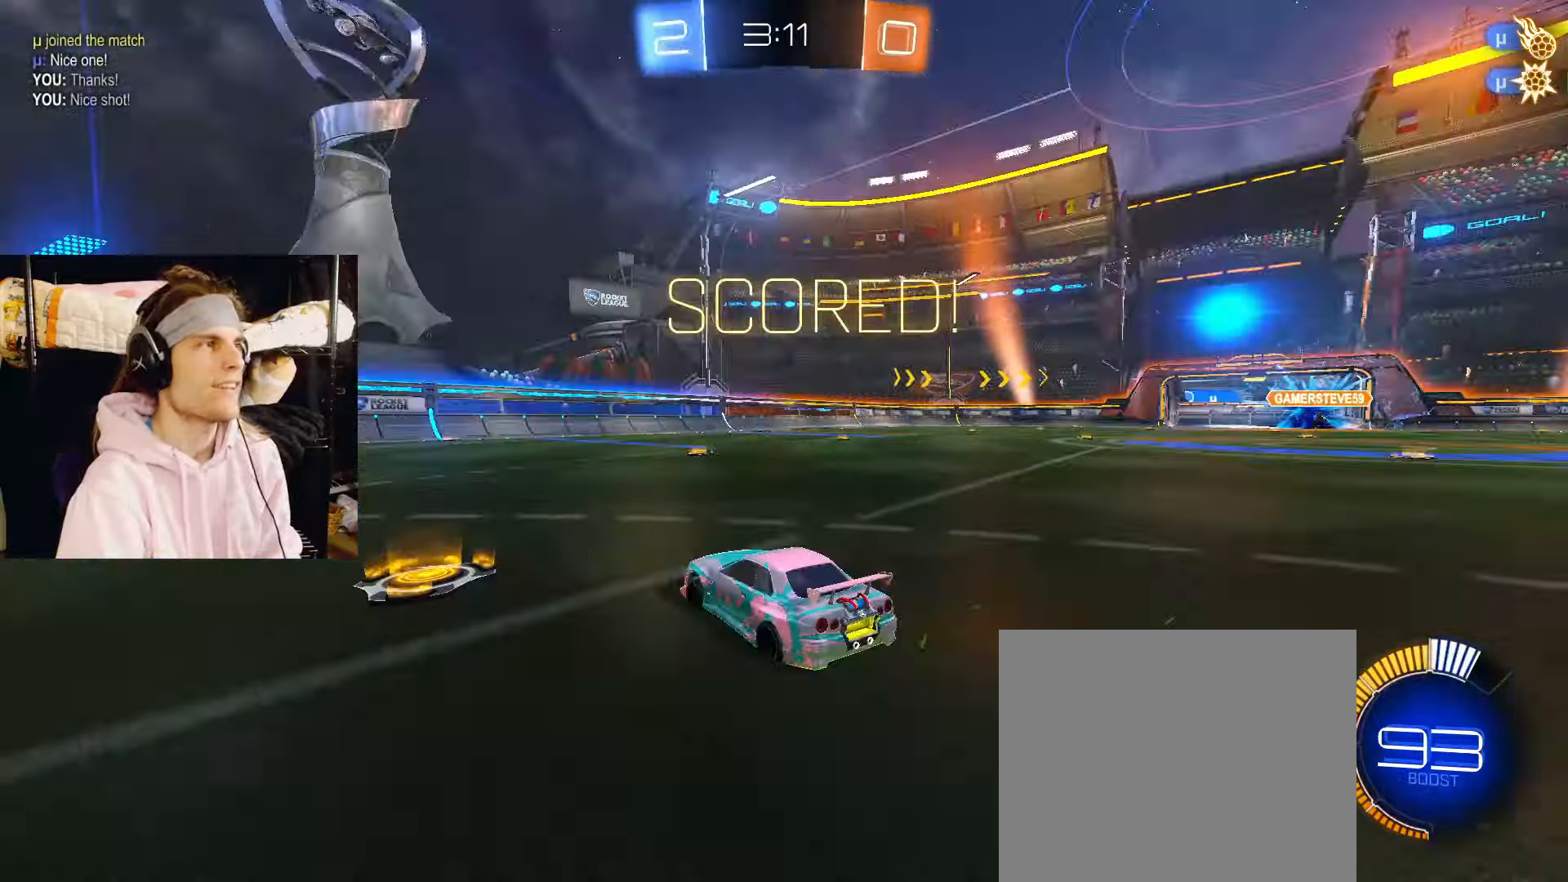
{"buttons": ["R2"], "left_stick": "up-right", "right_stick": "center", "events": [[17, "TRIANGLE", "up"], [183, "SQUARE", "down"], [333, "SQUARE", "up"], [417, "R2", "down"], [417, "left_stick", "up-right"]]}
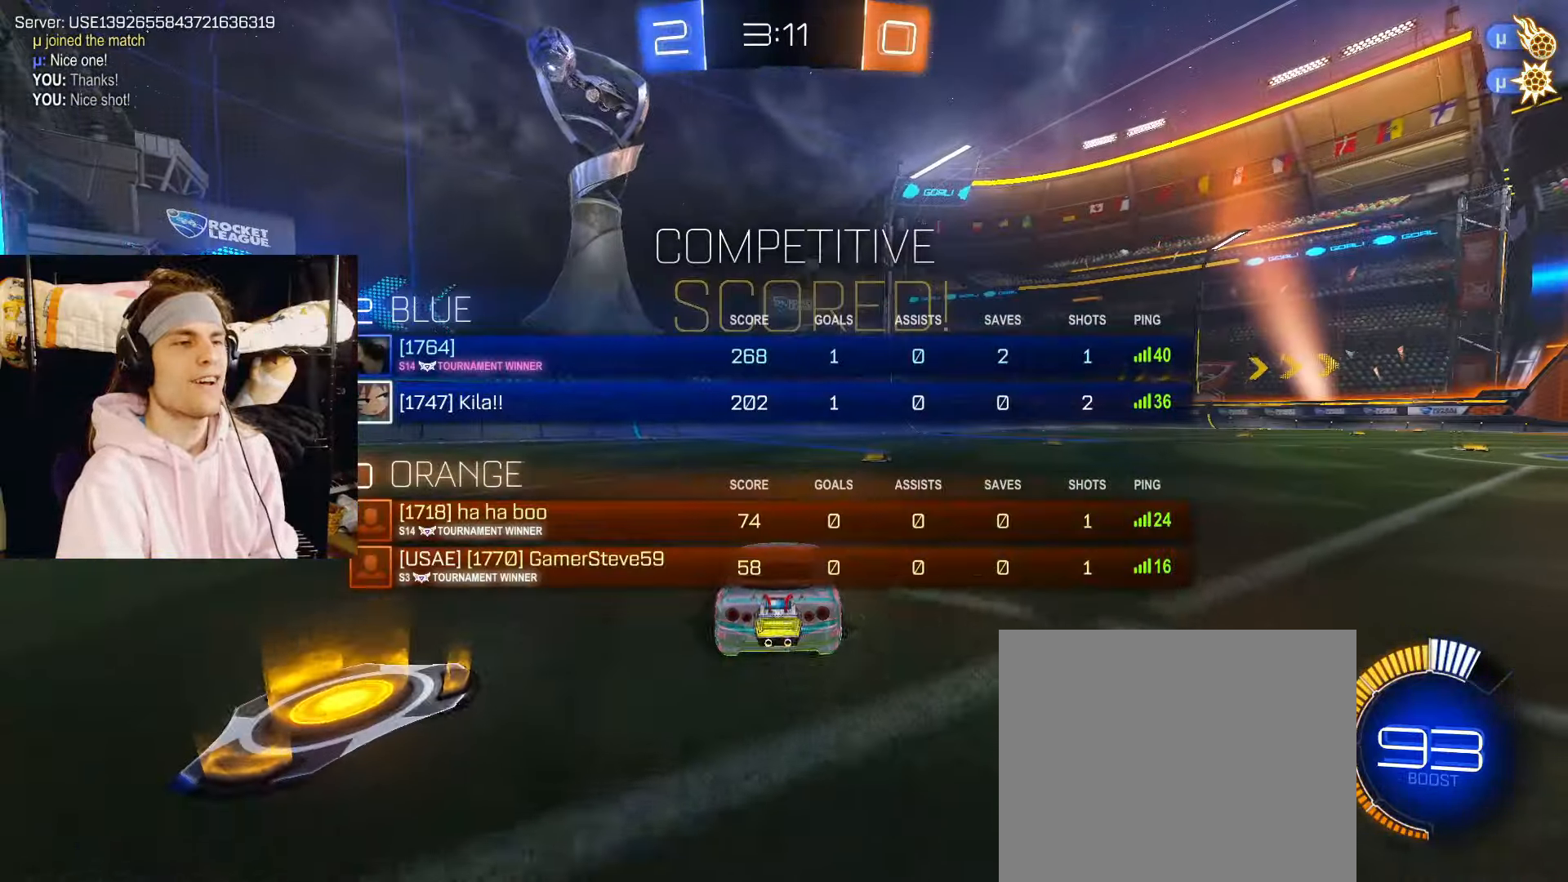
{"buttons": ["CIRCLE"], "left_stick": "down-right", "right_stick": "center", "events": [[33, "CIRCLE", "down"], [117, "CROSS", "down"], [183, "CROSS", "up"], [233, "CROSS", "down"], [267, "CIRCLE", "up"], [300, "left_stick", "down-right"], [367, "CIRCLE", "down"], [400, "CROSS", "up"], [417, "R2", "up"]]}
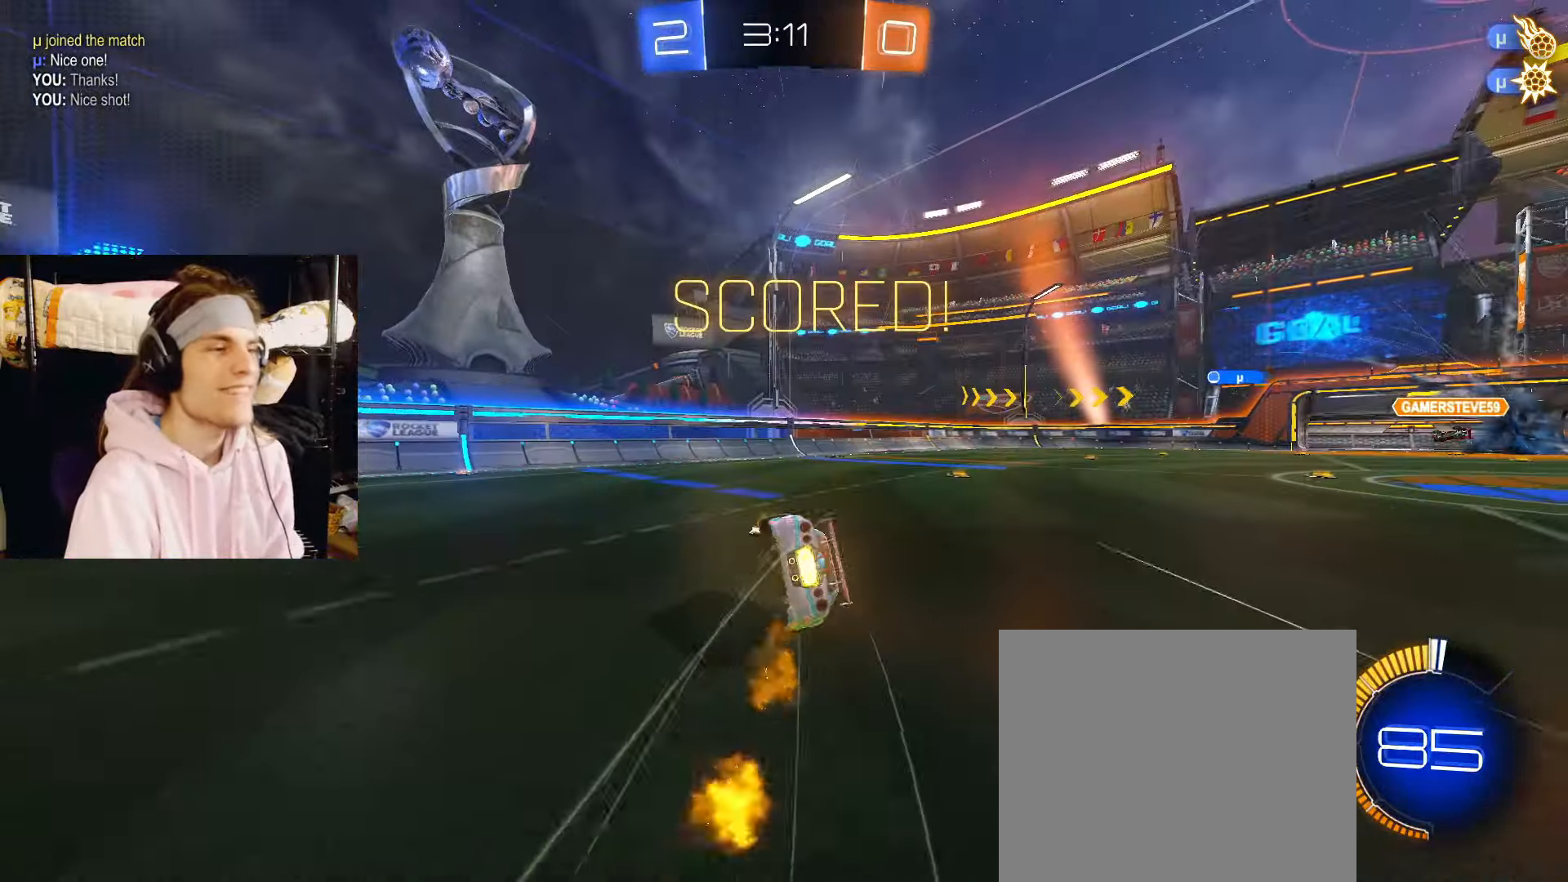
{"buttons": [], "left_stick": "left", "right_stick": "center"}
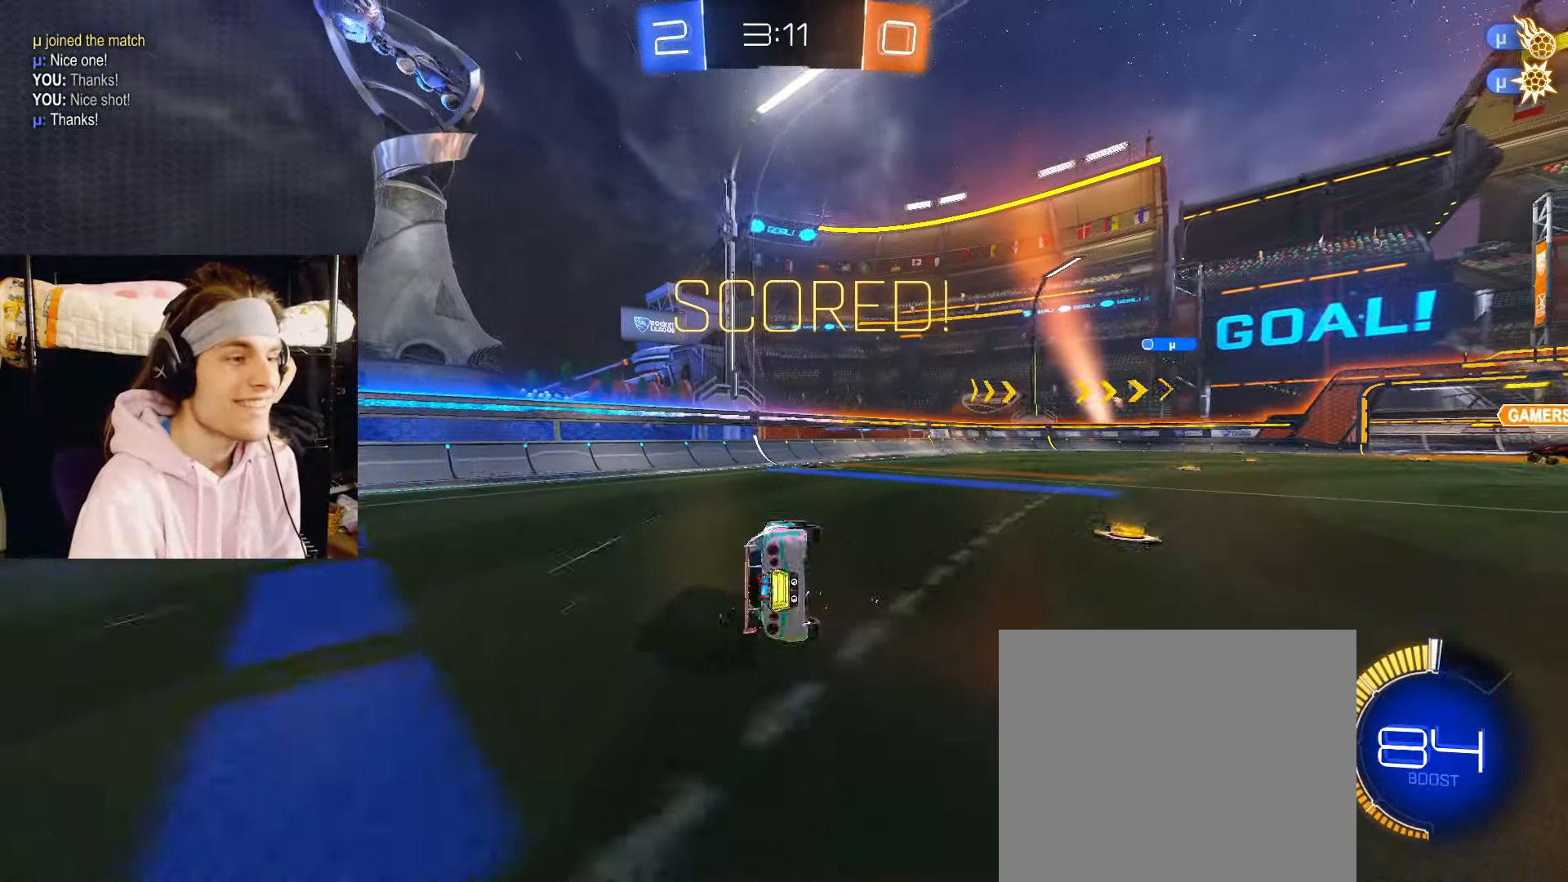
{"buttons": [], "left_stick": "center", "right_stick": "center", "events": [[33, "left_stick", "center"], [233, "left_stick", "right"], [283, "left_stick", "center"], [300, "CIRCLE", "down"], [300, "CROSS", "down"], [333, "CIRCLE", "up"], [417, "CROSS", "up"]]}
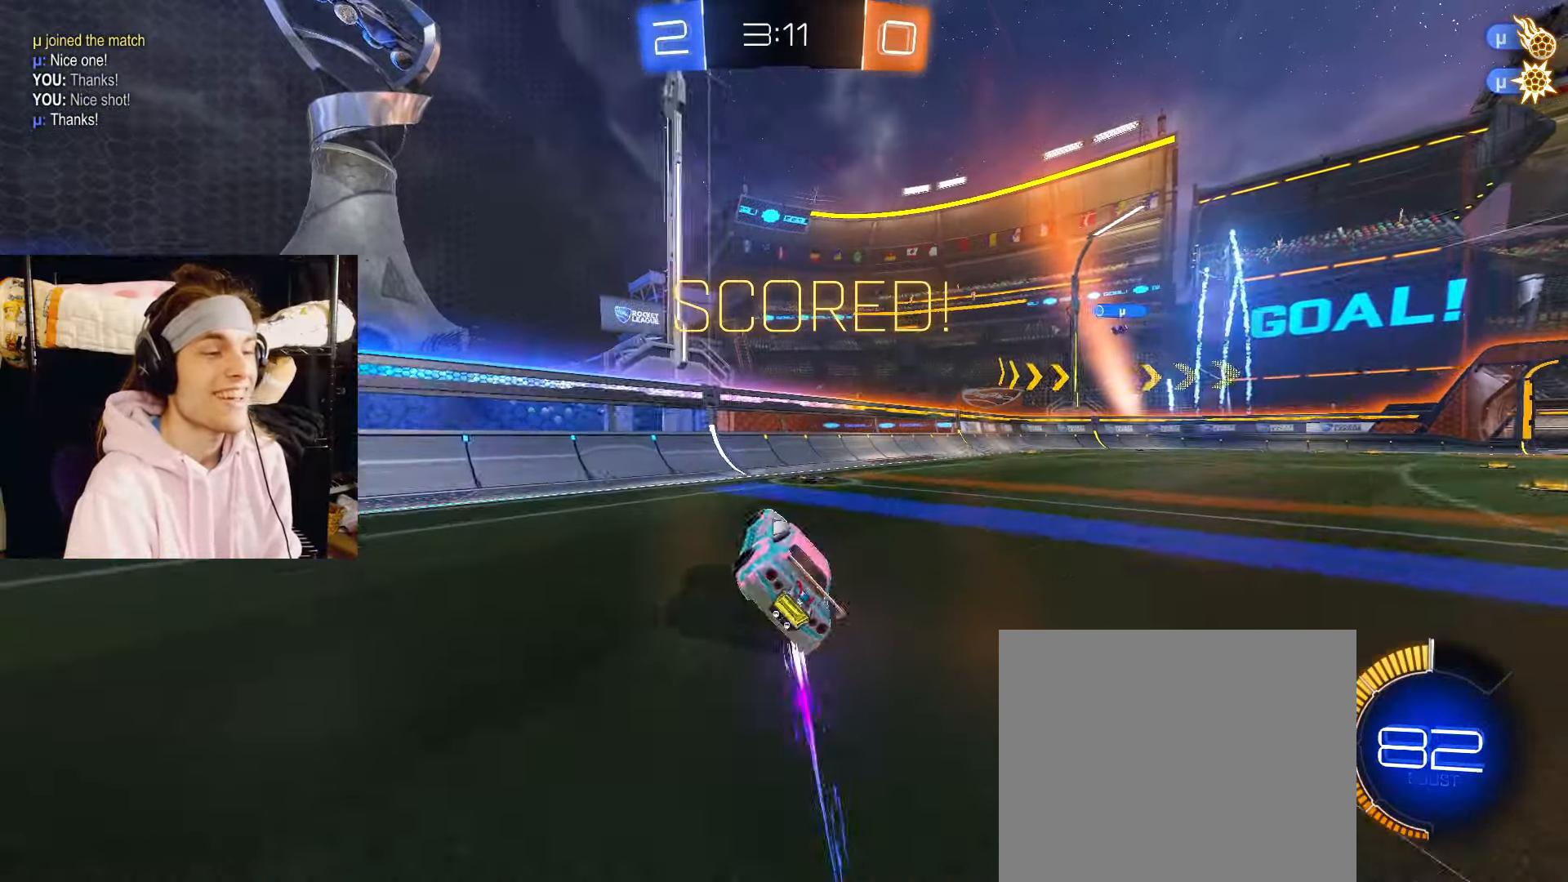
{"buttons": ["CIRCLE", "R2"], "left_stick": "down", "right_stick": "center", "events": [[200, "left_stick", "left"], [217, "CIRCLE", "down"], [267, "CROSS", "down"], [317, "left_stick", "down"], [367, "R2", "down"], [433, "CROSS", "up"]]}
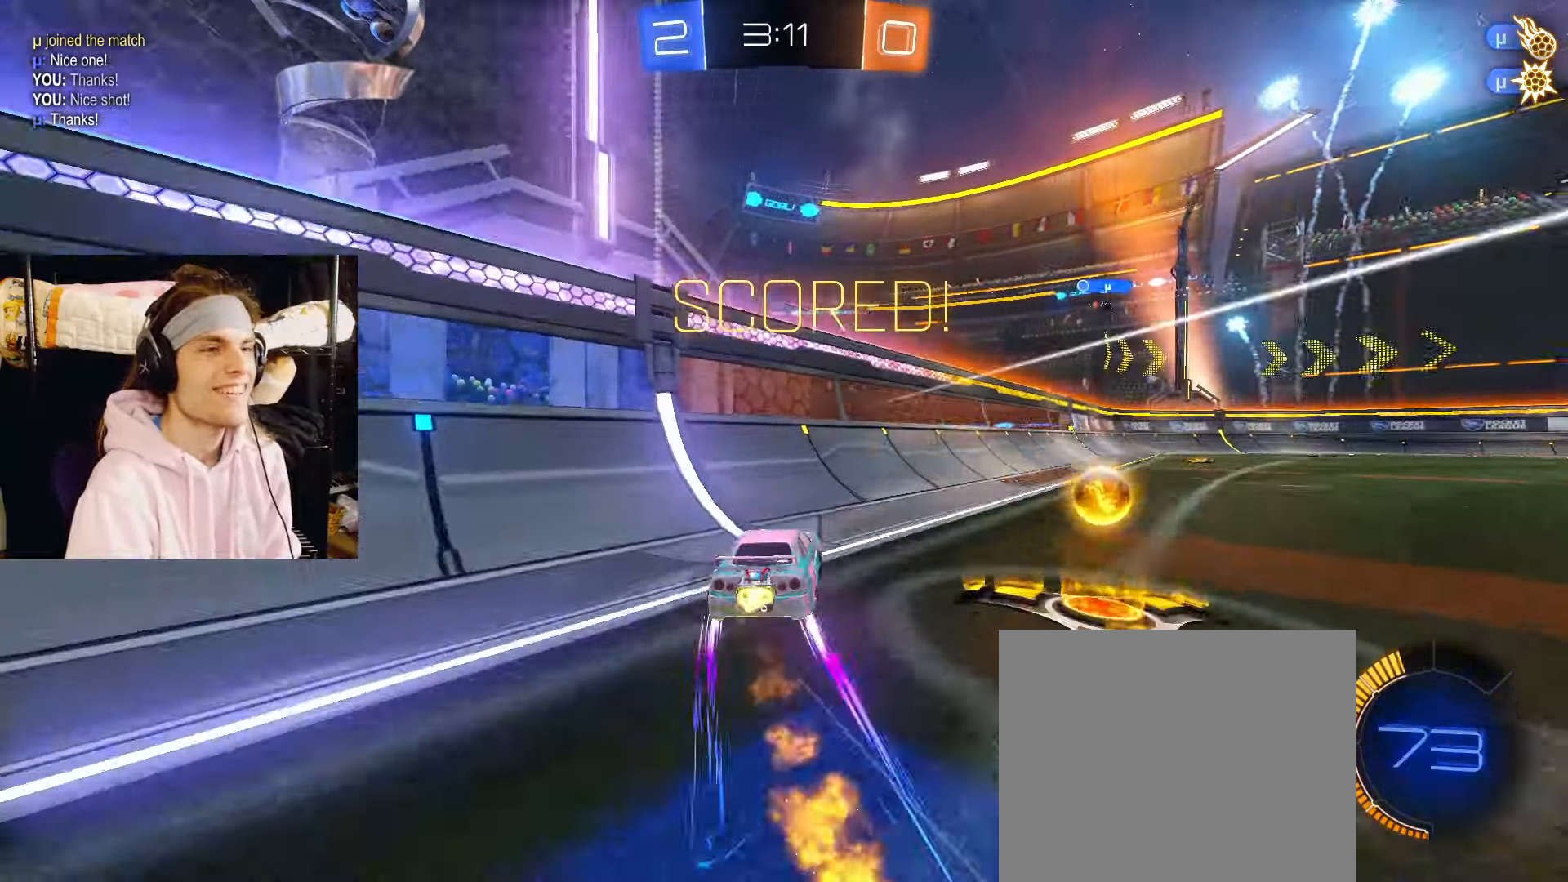
{"buttons": ["SQUARE"], "left_stick": "center", "right_stick": "center", "events": [[50, "left_stick", "center"], [217, "CIRCLE", "up"], [250, "R2", "up"], [383, "SQUARE", "down"]]}
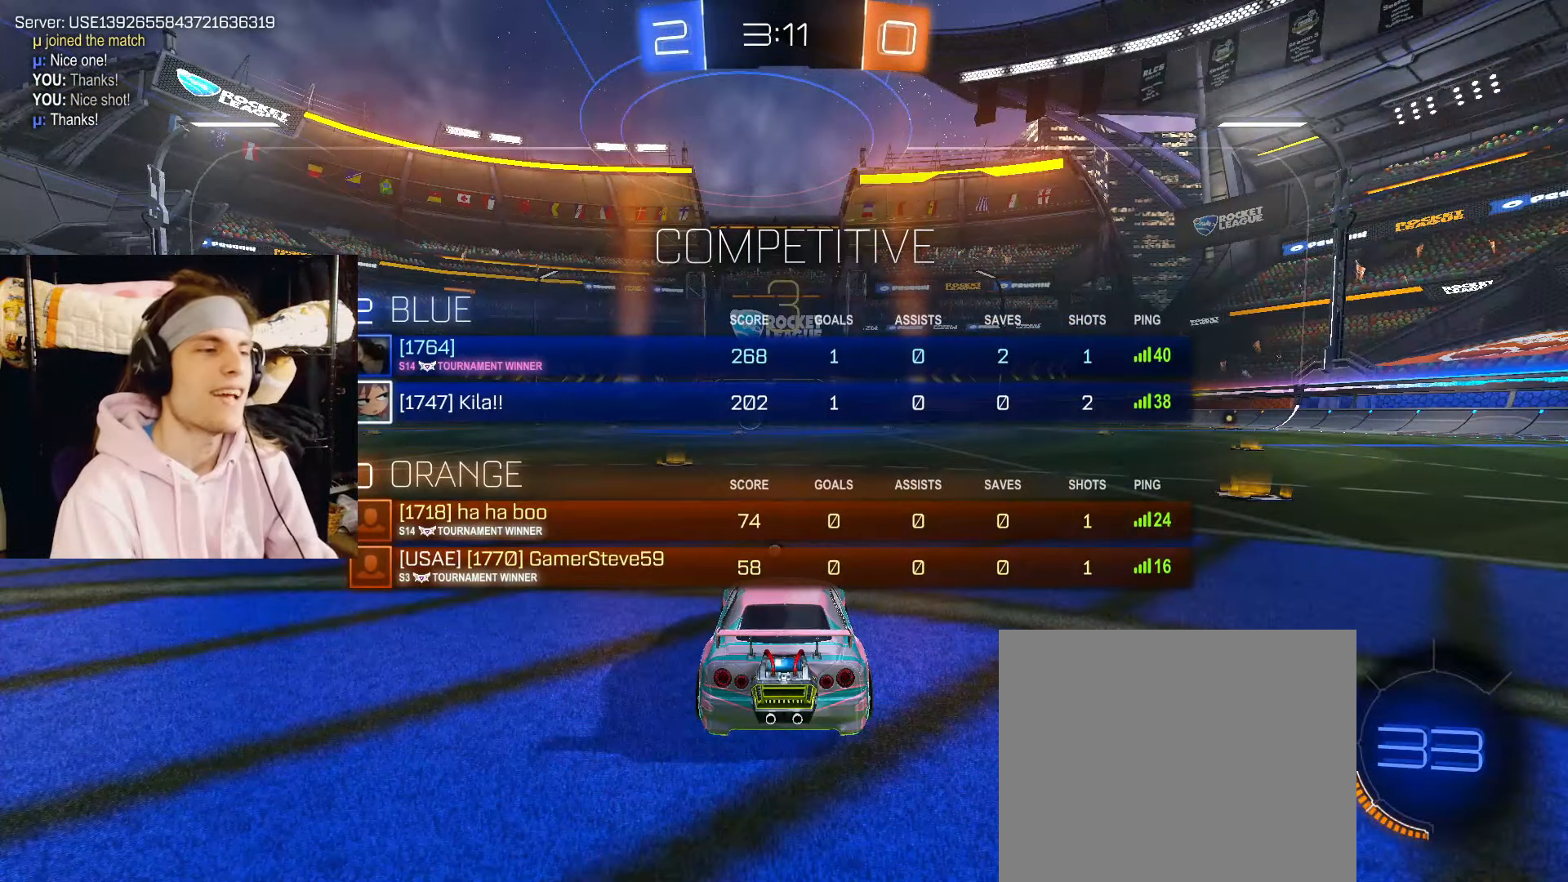
{"buttons": ["SQUARE"], "left_stick": "center", "right_stick": "center", "events": [[17, "SQUARE", "up"], [167, "SQUARE", "down"], [317, "SQUARE", "up"], [433, "SQUARE", "down"]]}
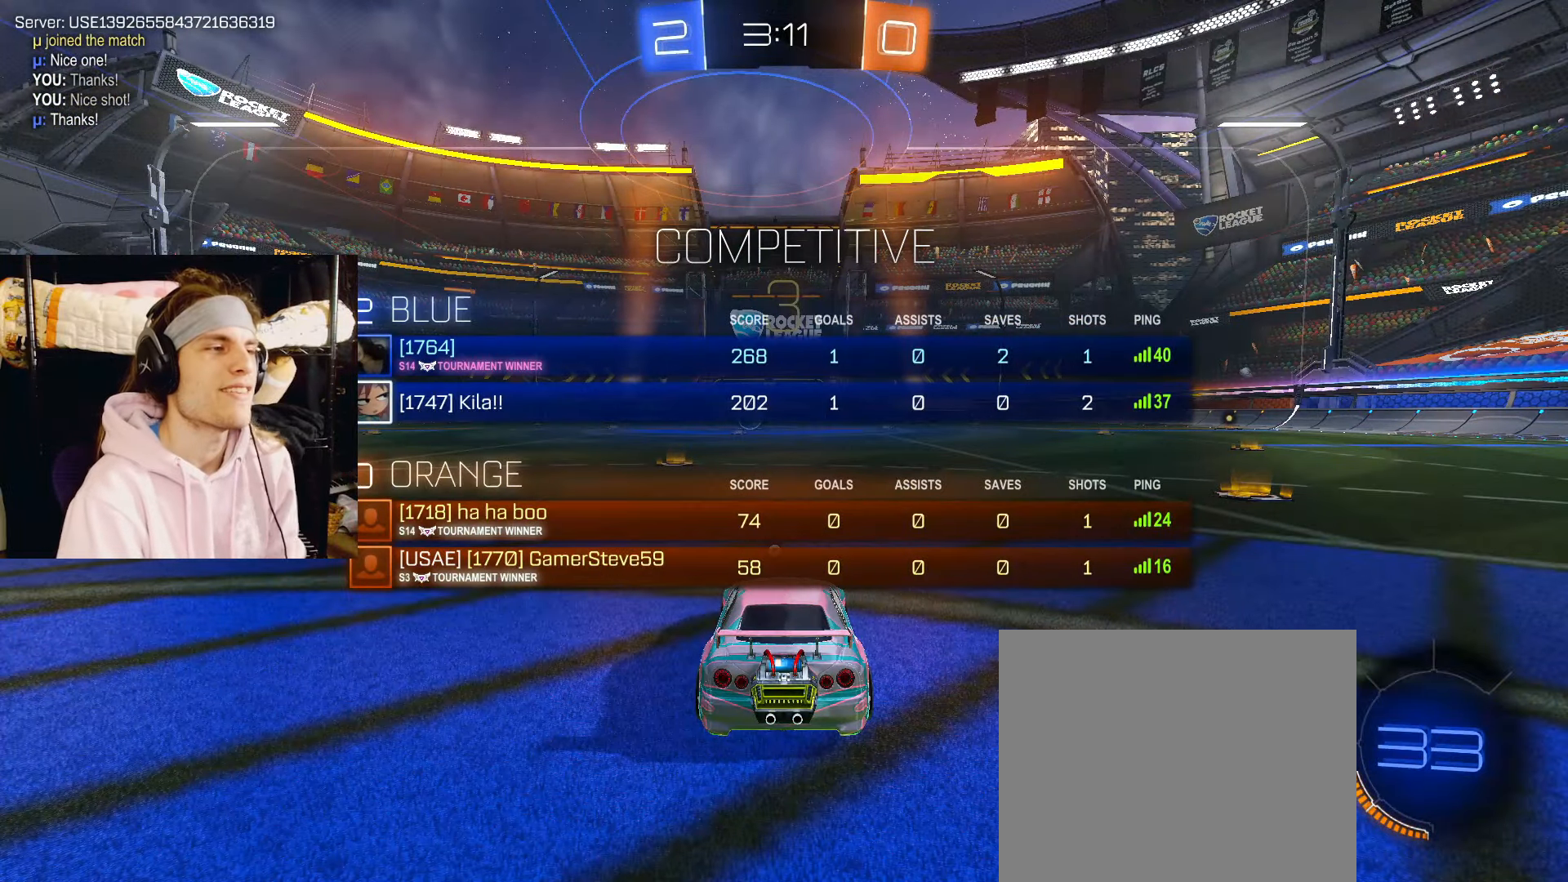
{"buttons": [], "left_stick": "center", "right_stick": "center", "events": [[67, "SQUARE", "up"], [217, "SQUARE", "down"], [300, "SQUARE", "up"]]}
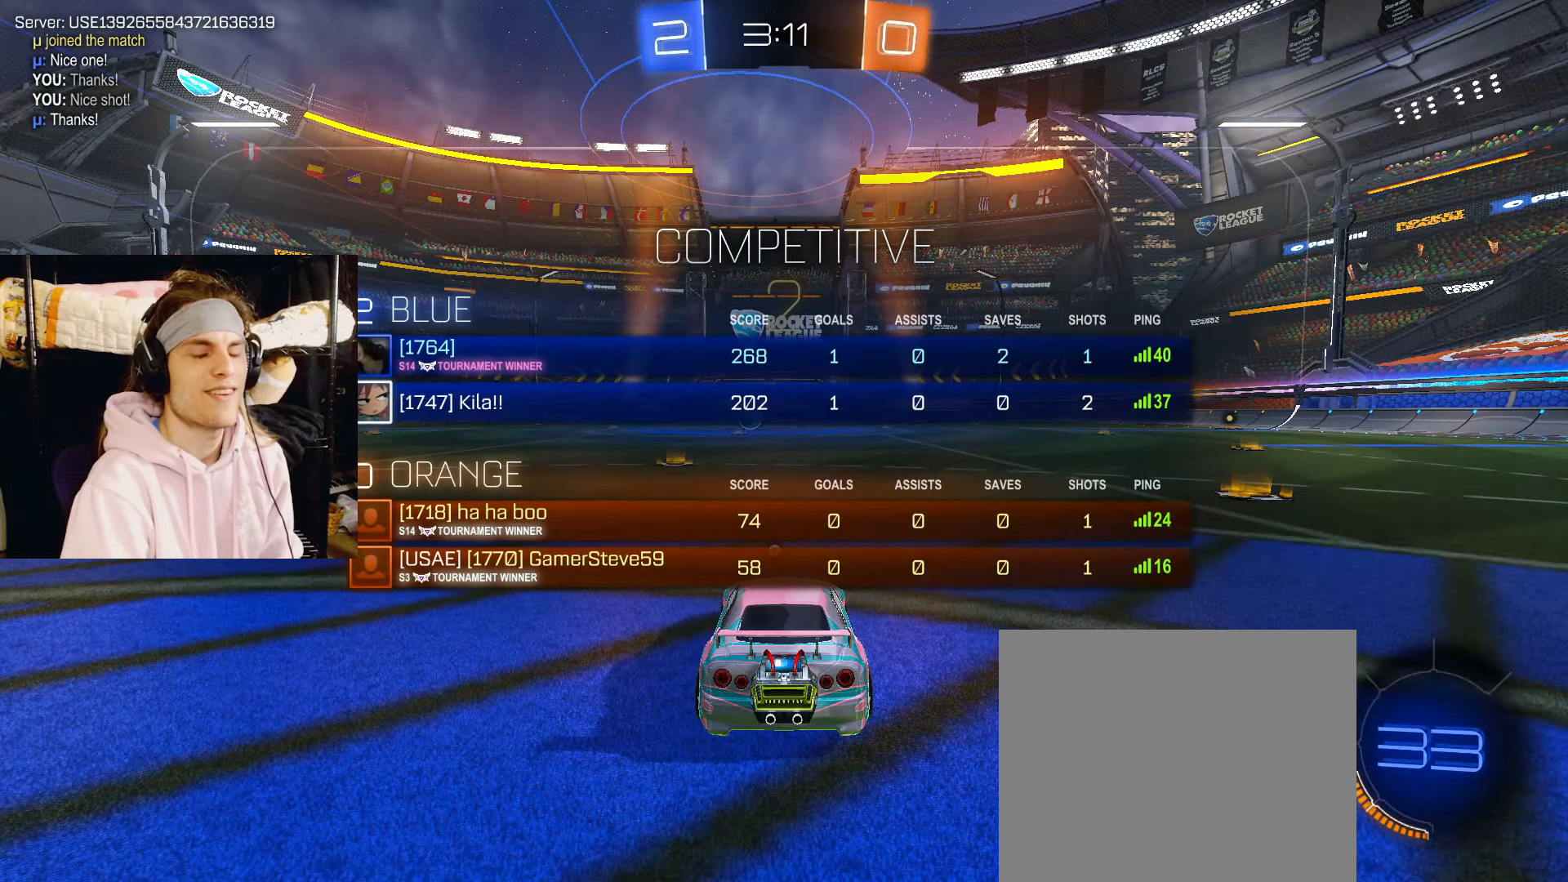
{"buttons": ["R2"], "left_stick": "center", "right_stick": "center", "events": [[50, "TRIANGLE", "down"], [133, "TRIANGLE", "up"], [450, "R2", "down"]]}
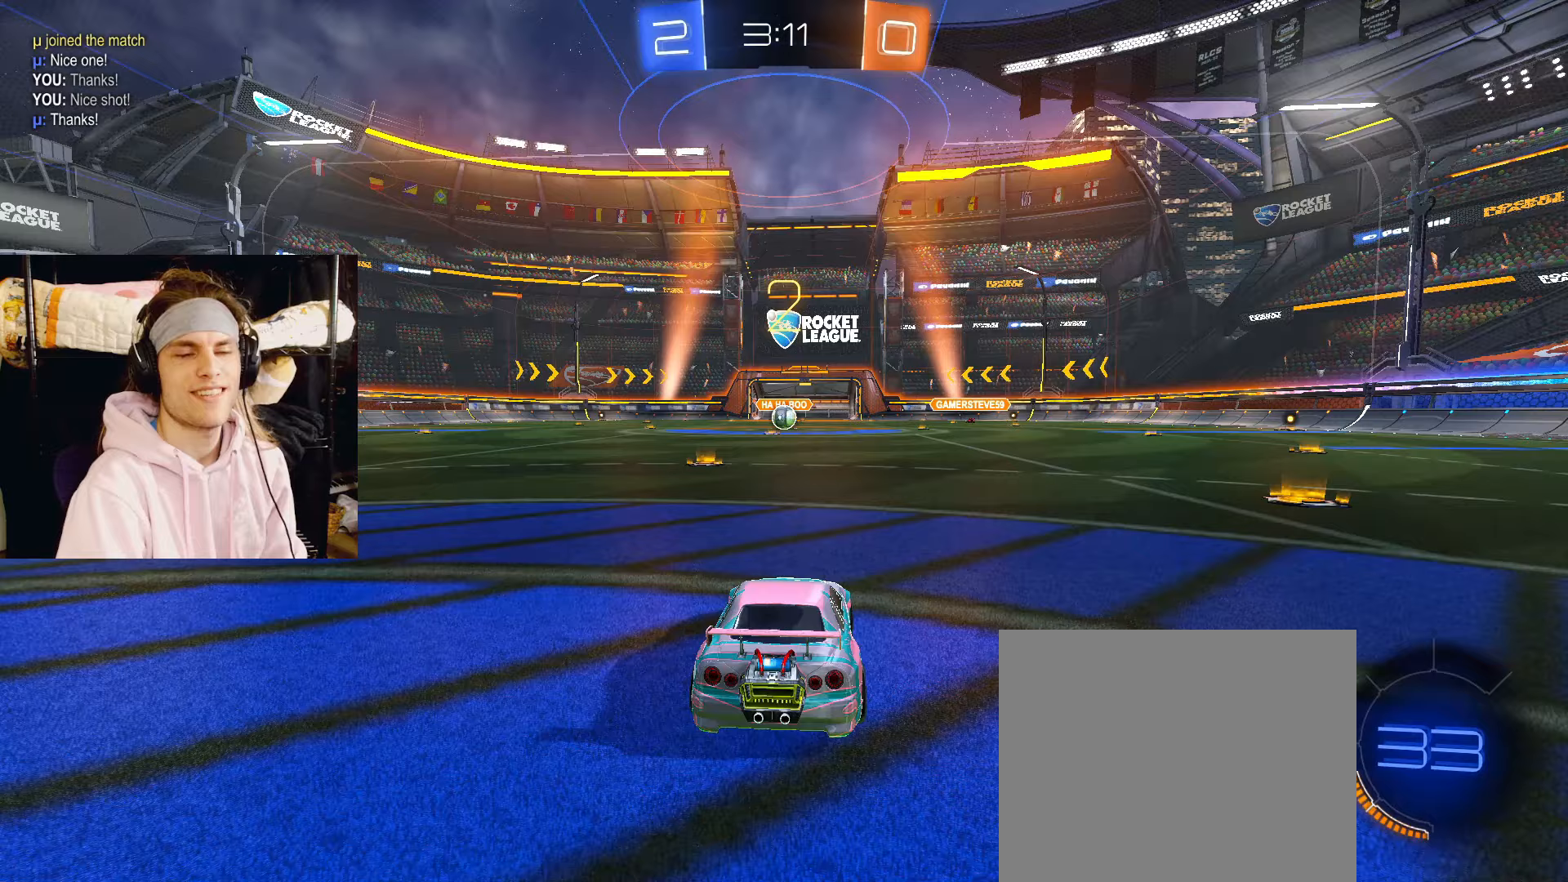
{"buttons": ["R2"], "left_stick": "center", "right_stick": "center", "events": []}
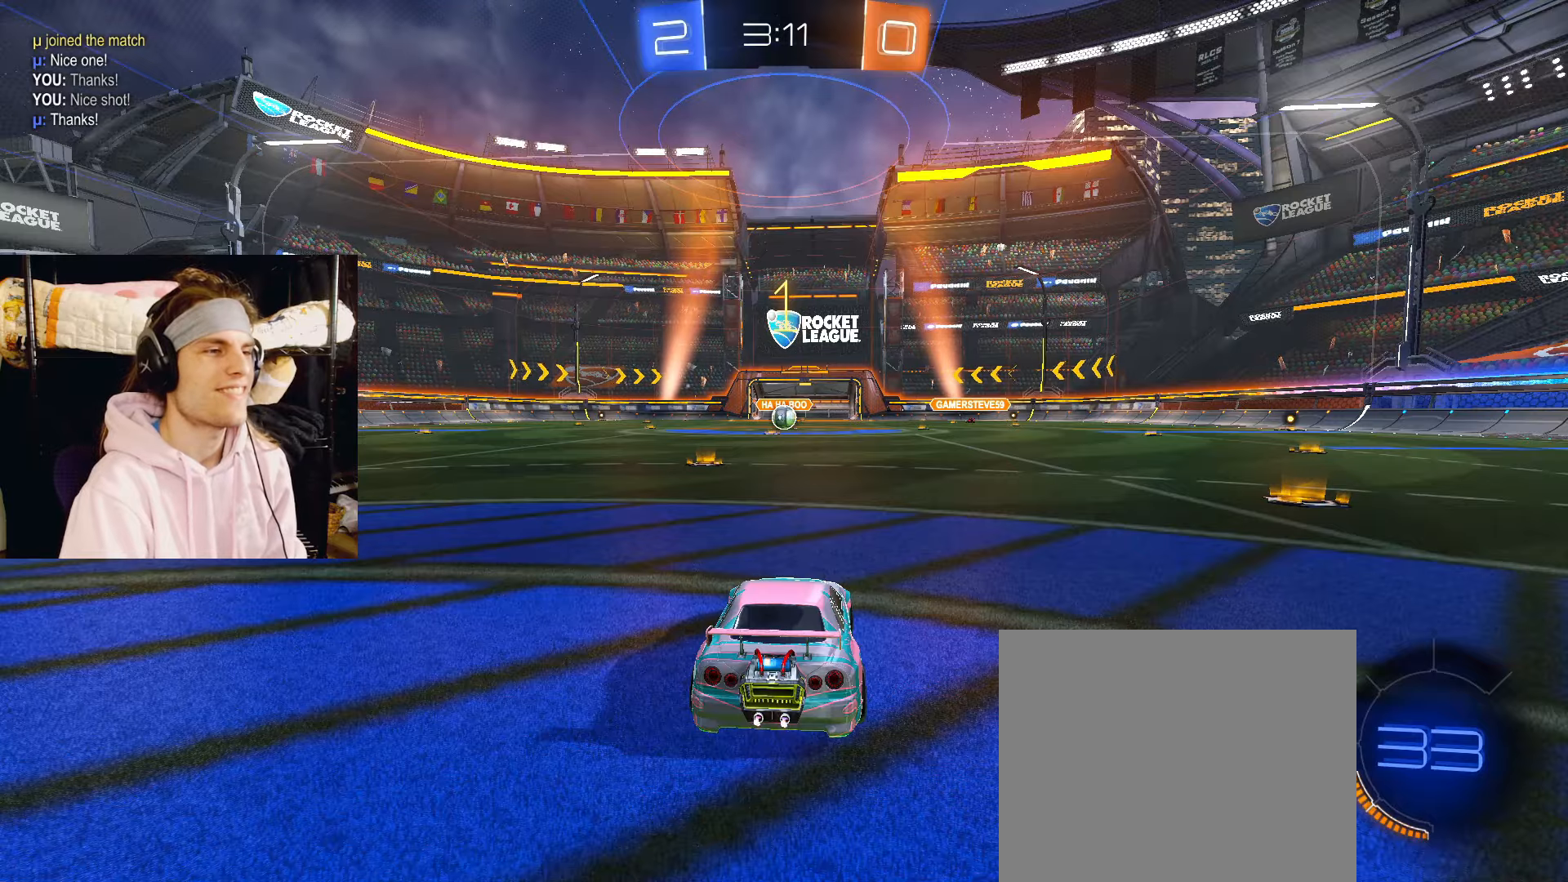
{"buttons": ["R2"], "left_stick": "center", "right_stick": "center", "events": [[283, "left_stick", "up"], [367, "left_stick", "center"]]}
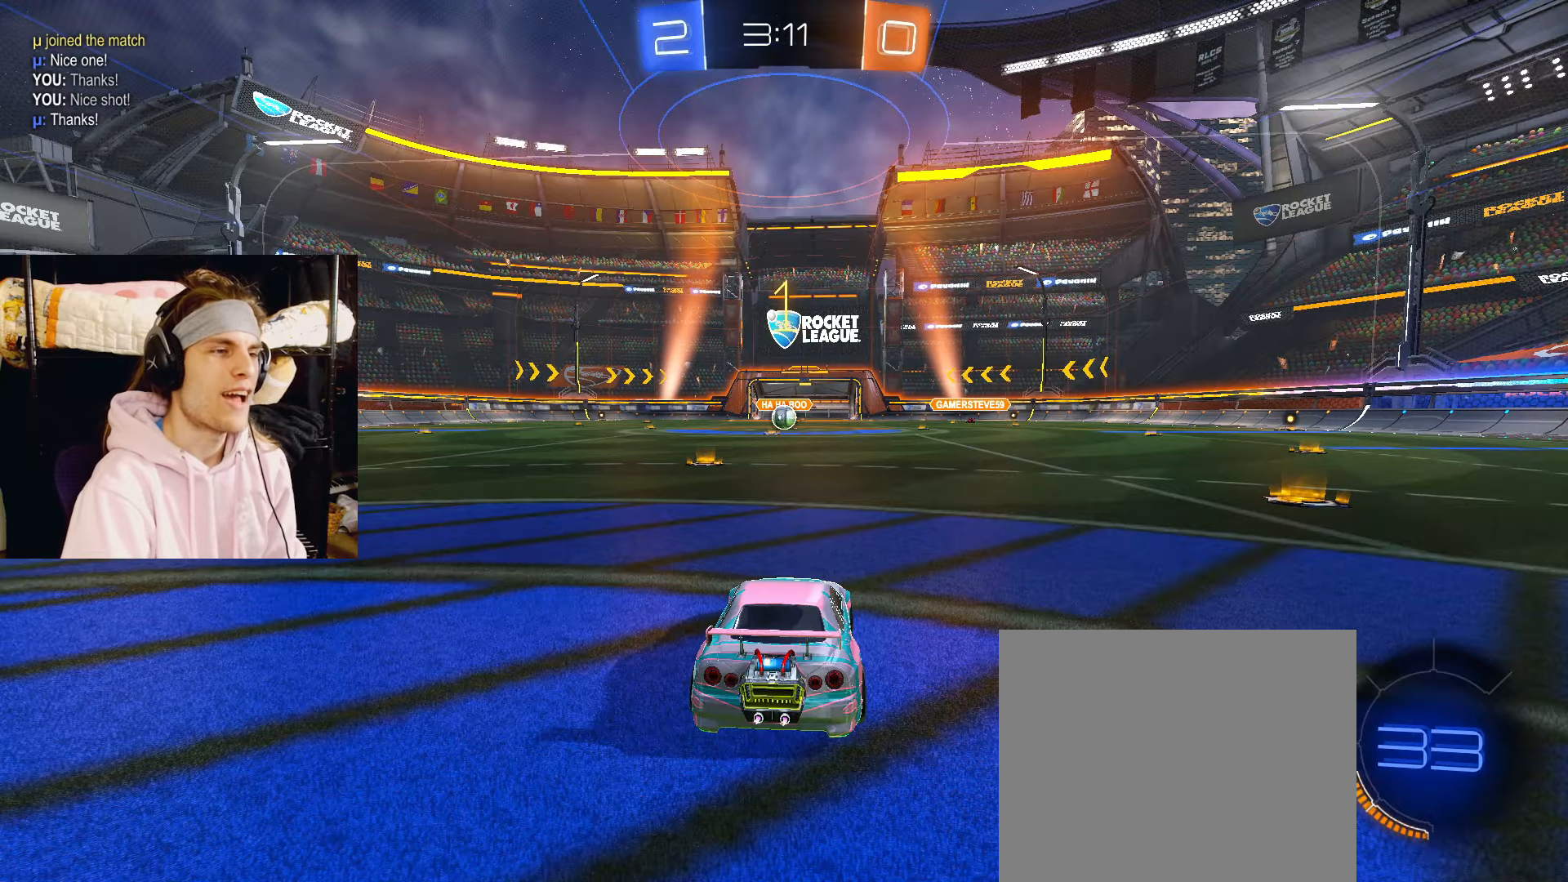
{"buttons": ["R2"], "left_stick": "up", "right_stick": "center", "events": [[150, "left_stick", "left"], [167, "CIRCLE", "down"], [233, "left_stick", "center"], [400, "CROSS", "down"], [433, "left_stick", "up"], [450, "CIRCLE", "up"], [467, "CROSS", "up"]]}
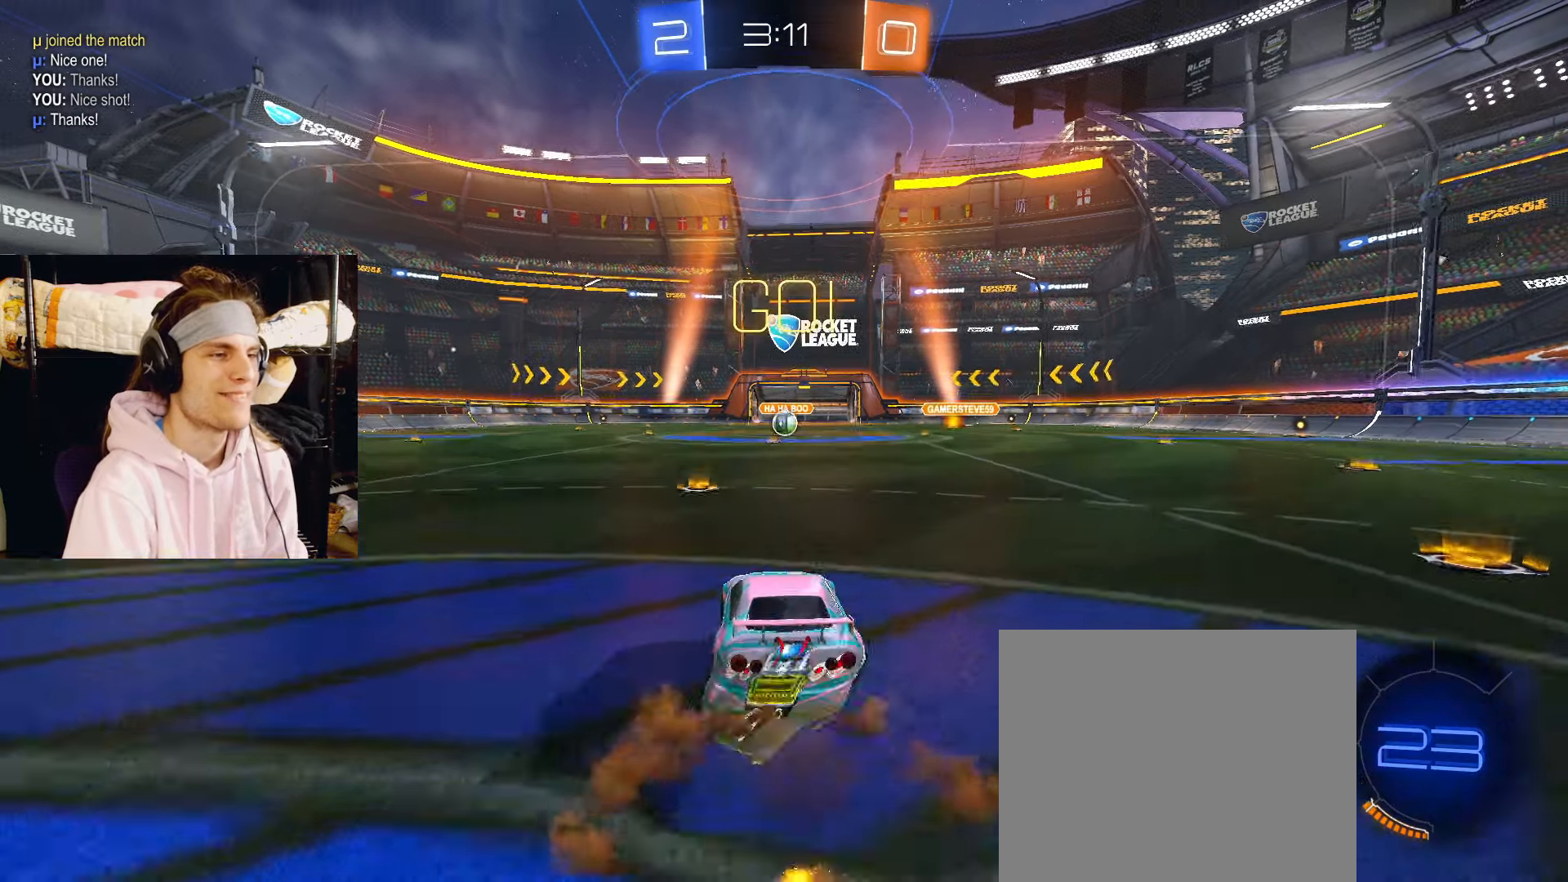
{"buttons": ["R2"], "left_stick": "up", "right_stick": "center", "events": [[50, "CROSS", "down"], [117, "CROSS", "up"]]}
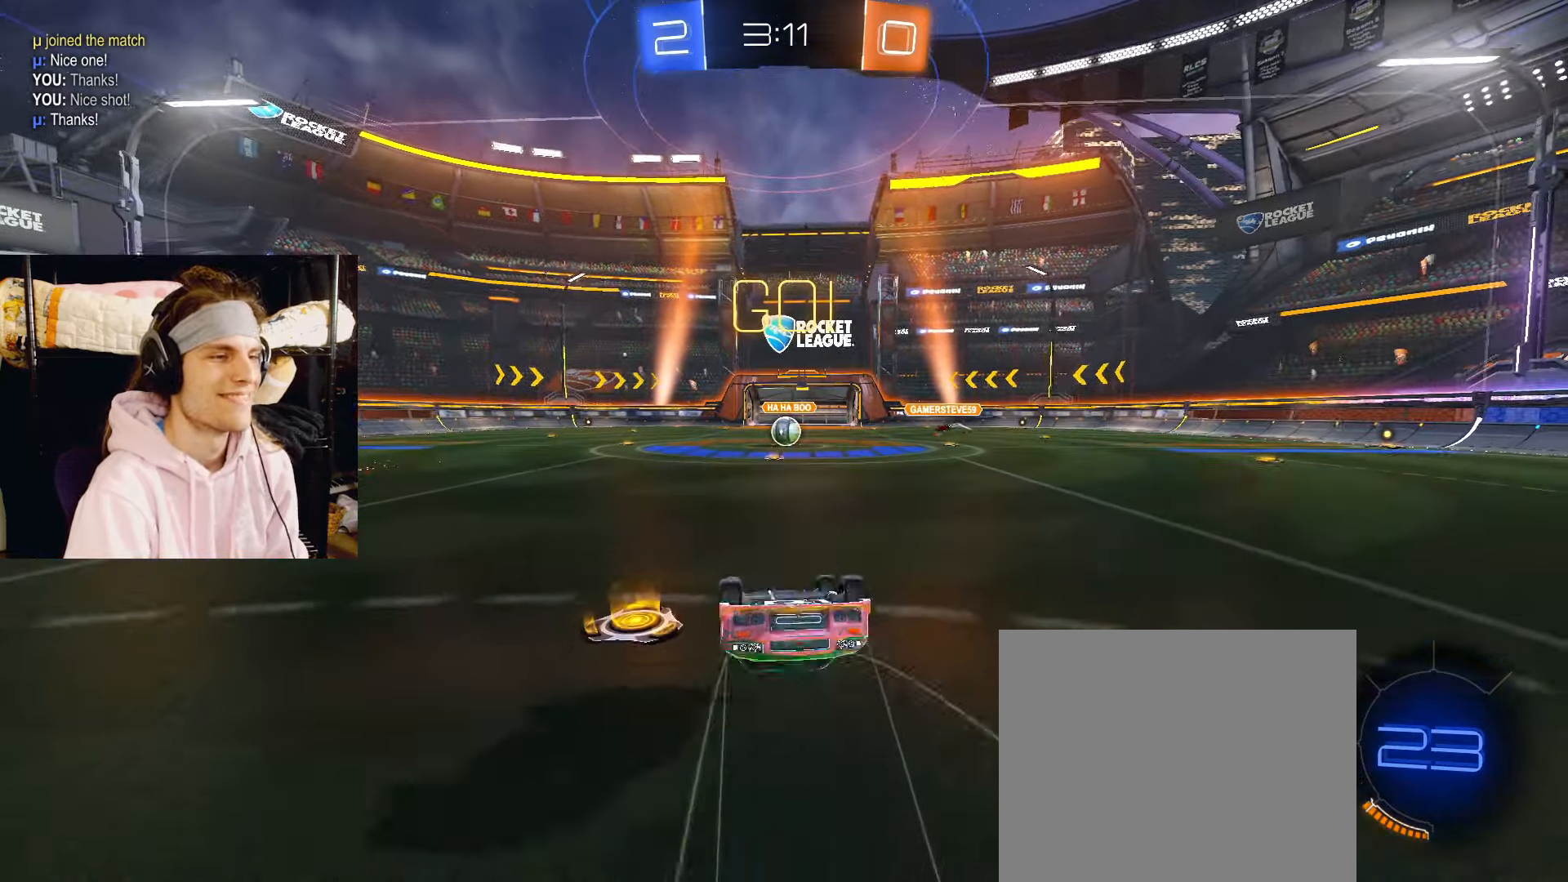
{"buttons": ["R2"], "left_stick": "up", "right_stick": "center", "events": []}
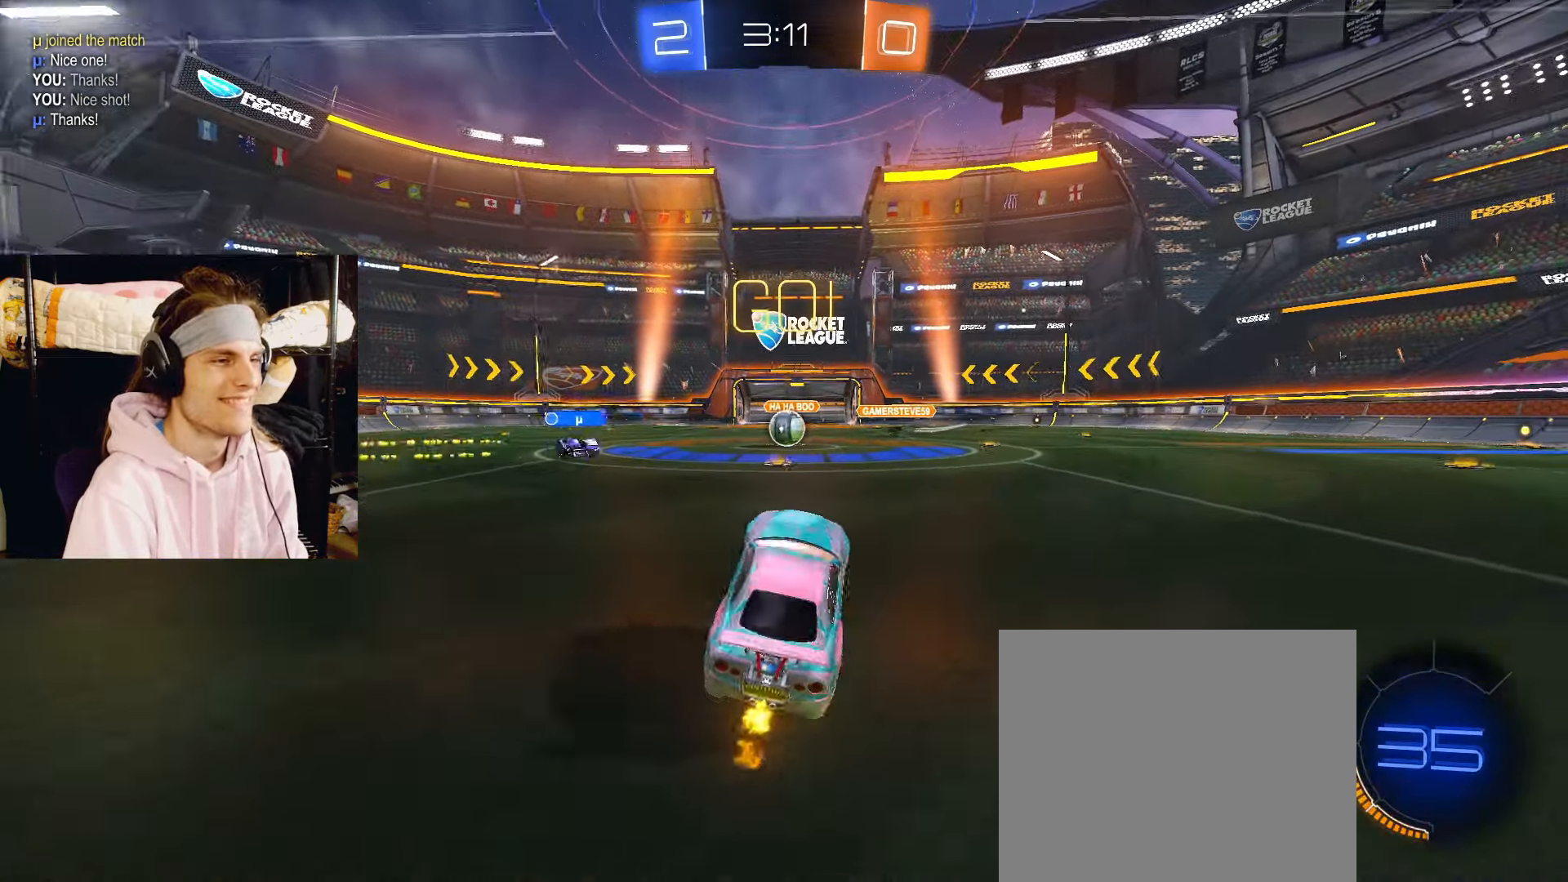
{"buttons": ["R2"], "left_stick": "center", "right_stick": "center", "events": [[33, "left_stick", "center"], [117, "CIRCLE", "down"], [167, "left_stick", "left"], [333, "left_stick", "center"], [483, "CIRCLE", "up"]]}
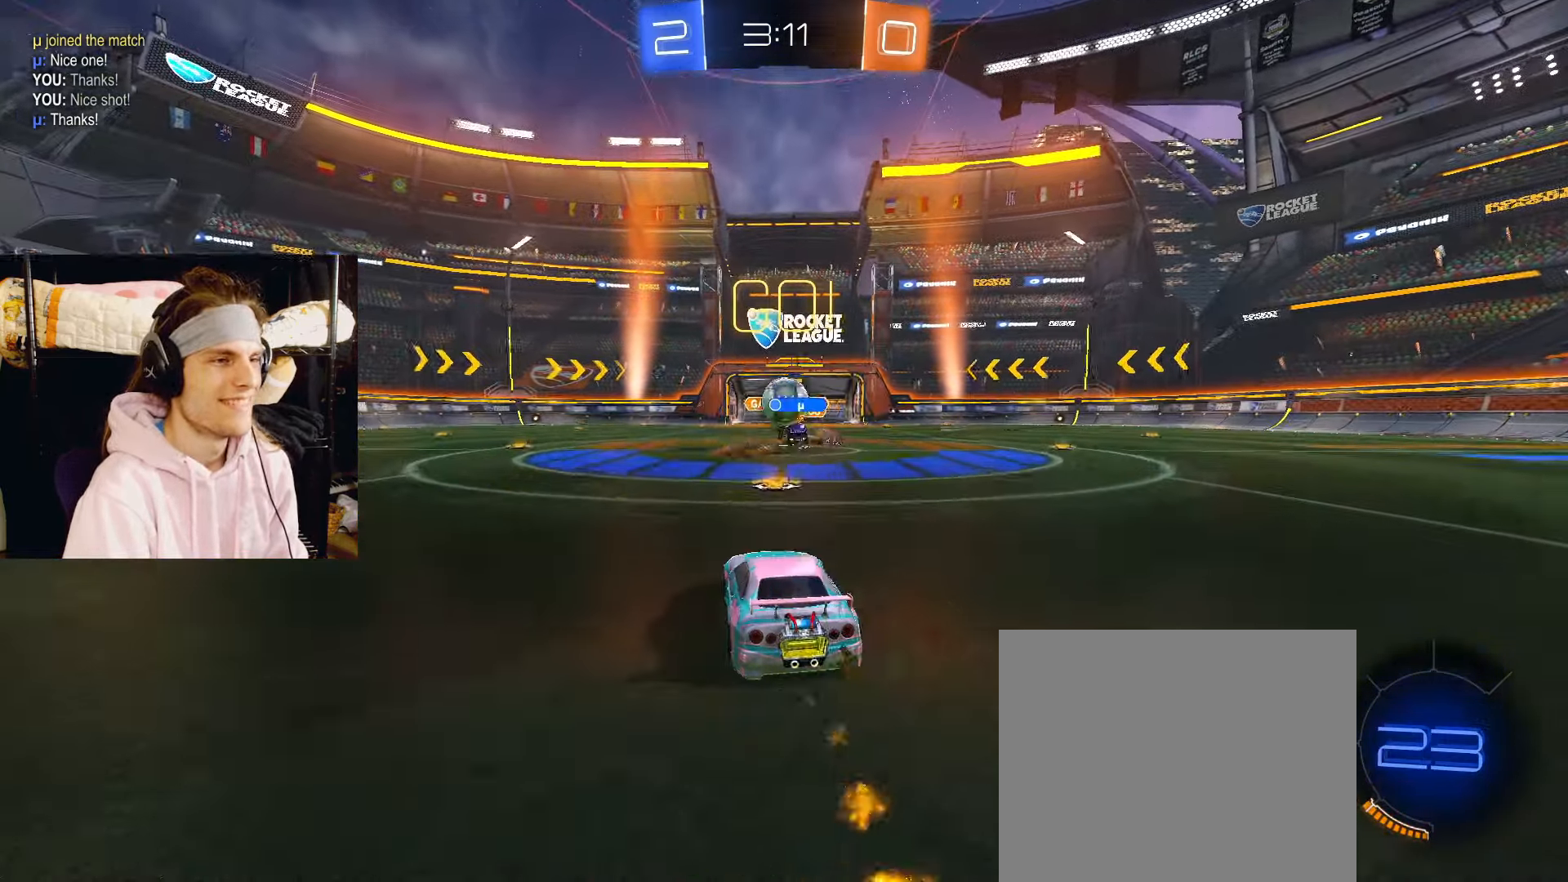
{"buttons": ["R2"], "left_stick": "right", "right_stick": "center", "events": [[133, "left_stick", "up-right"], [233, "left_stick", "center"], [283, "left_stick", "right"]]}
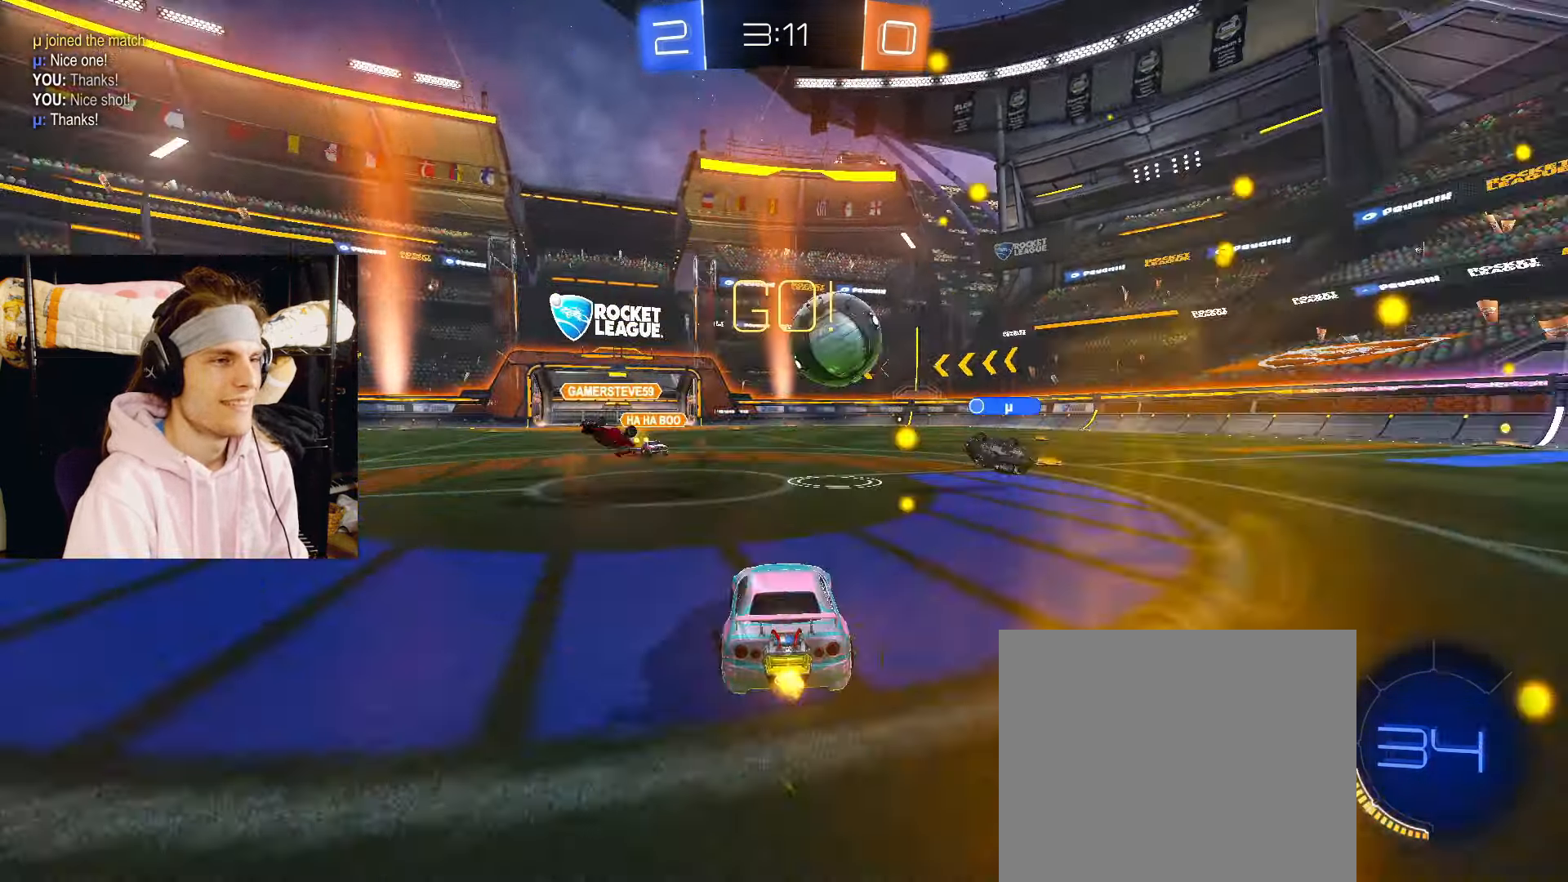
{"buttons": ["R2"], "left_stick": "right", "right_stick": "center", "events": [[150, "R2", "up"], [283, "R2", "down"]]}
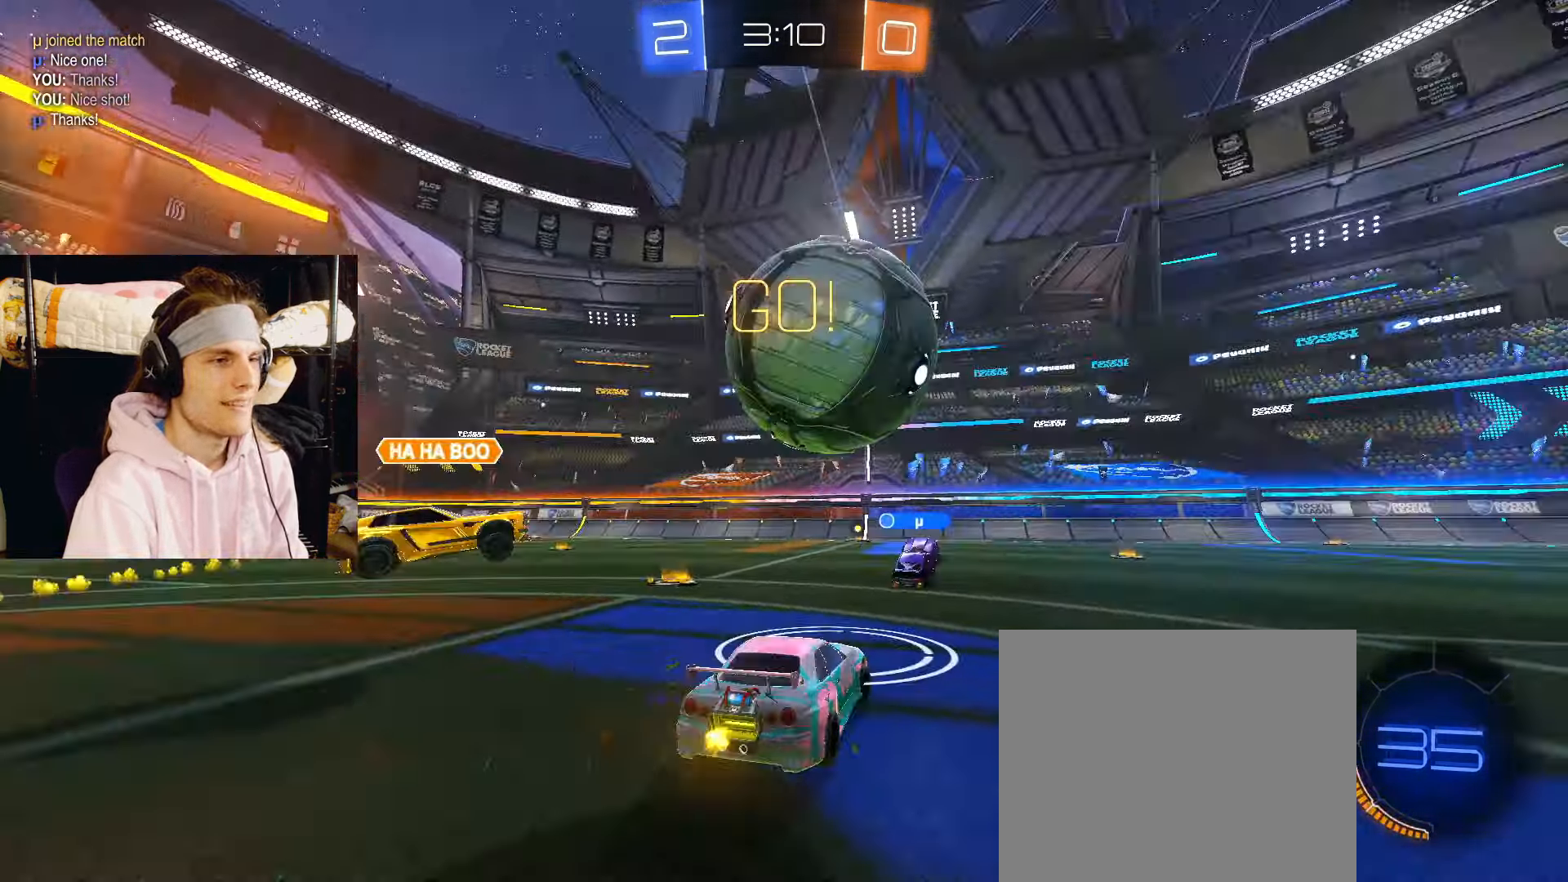
{"buttons": [], "left_stick": "down-right", "right_stick": "center", "events": [[17, "CROSS", "down"], [83, "CROSS", "up"], [100, "CIRCLE", "down"], [133, "CROSS", "down"], [167, "CIRCLE", "up"], [167, "L3", "down"], [167, "left_stick", "down-right"], [233, "L3", "up"], [300, "CROSS", "up"], [483, "R2", "up"]]}
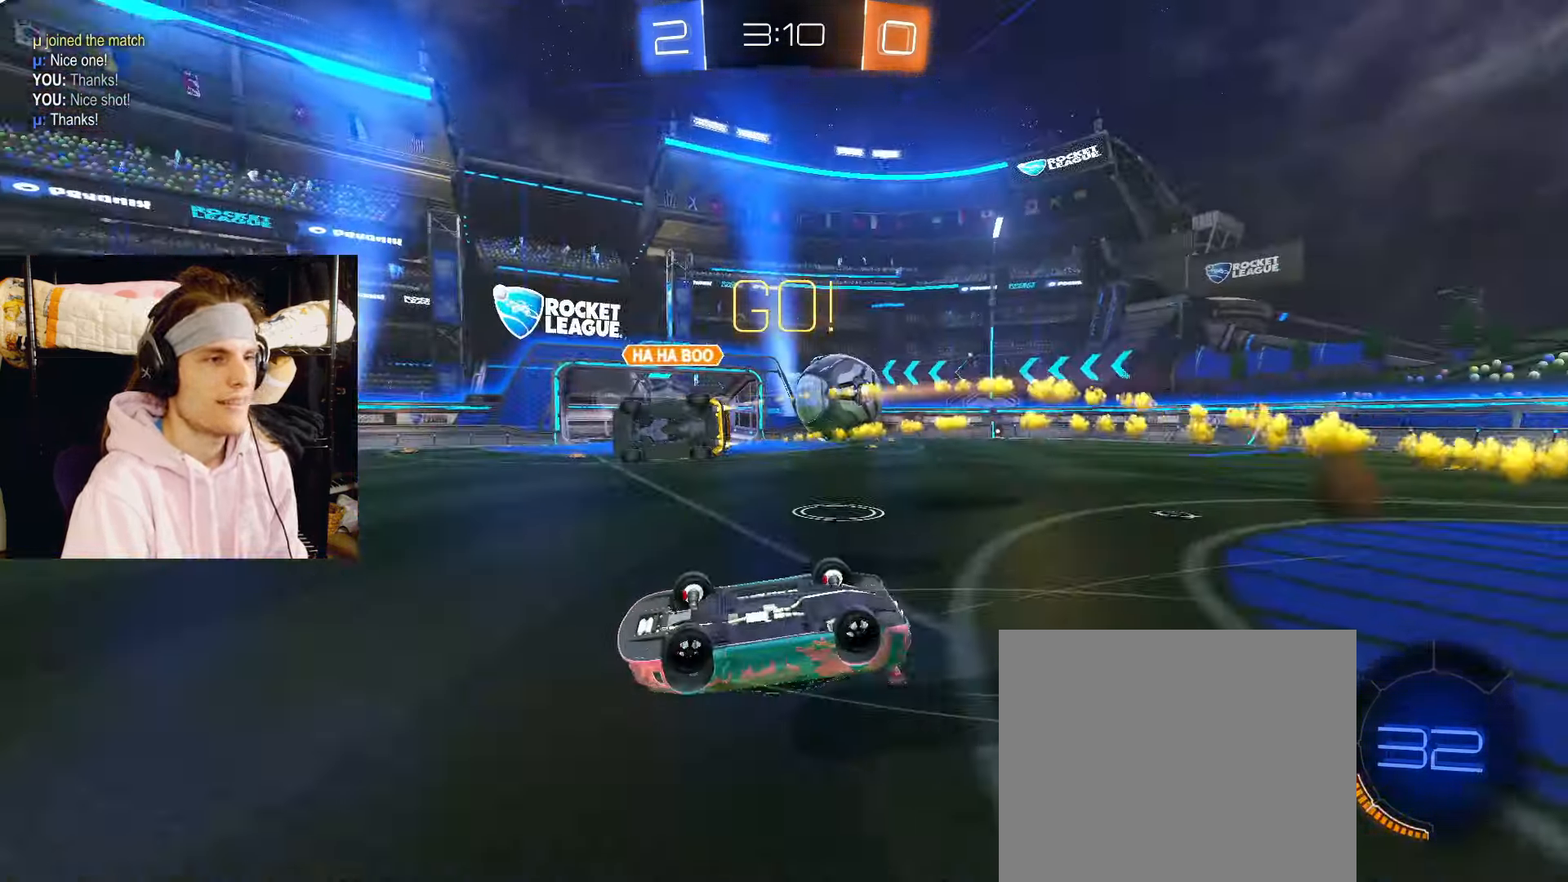
{"buttons": ["R2"], "left_stick": "center", "right_stick": "center", "events": [[417, "left_stick", "center"], [500, "R2", "down"]]}
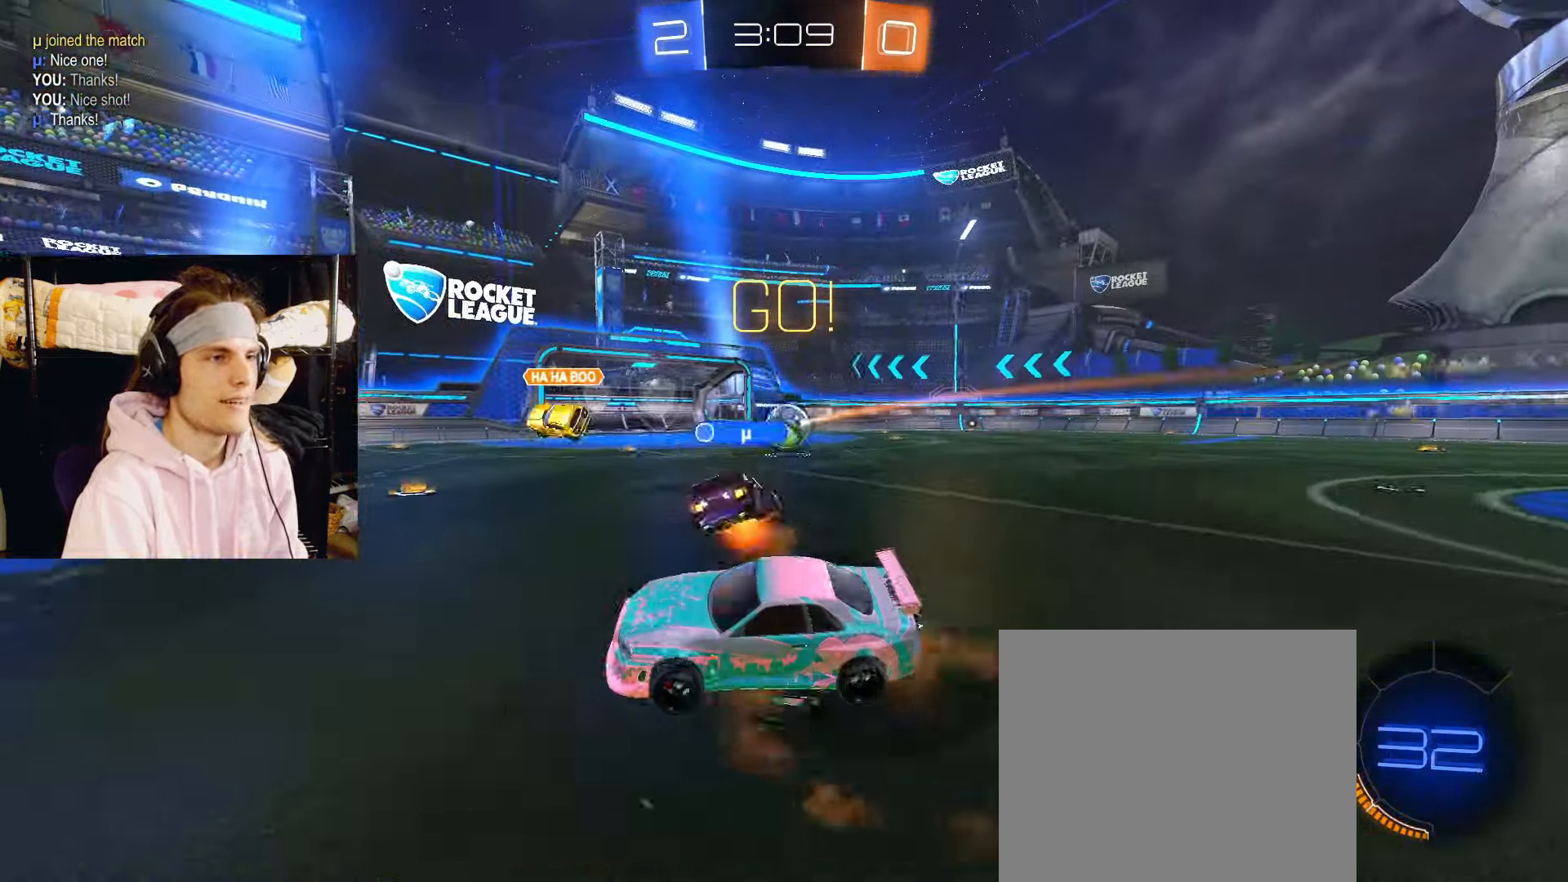
{"buttons": ["CROSS", "R2"], "left_stick": "center", "right_stick": "center", "events": [[67, "left_stick", "right"], [233, "CIRCLE", "down"], [367, "CIRCLE", "up"], [433, "left_stick", "center"], [483, "CROSS", "down"]]}